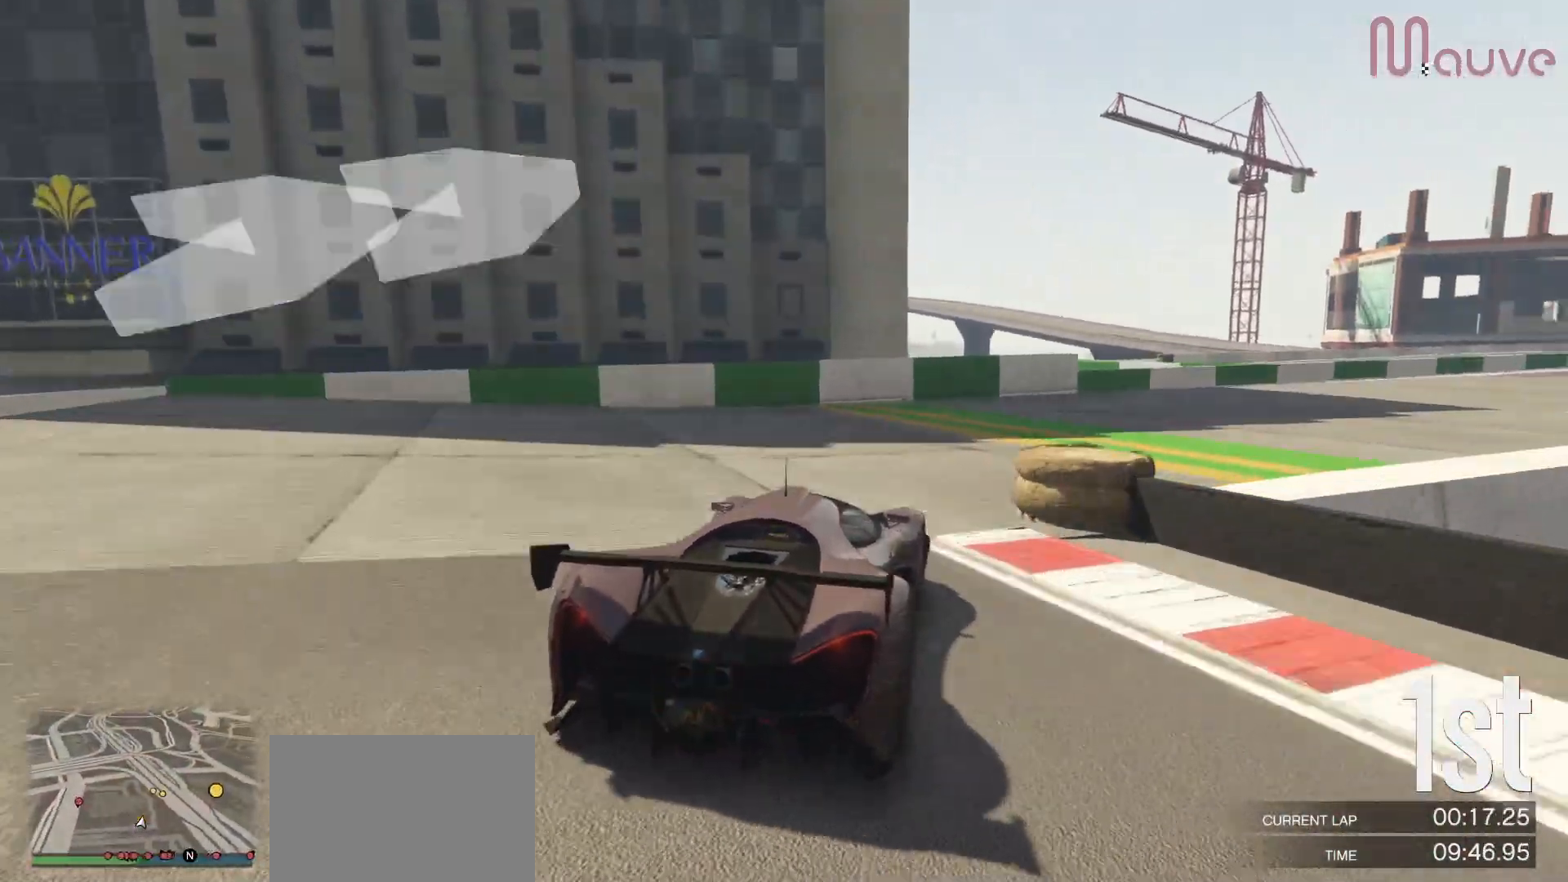
Gameplay with a controller (Xbox layout); each line is a JSON object with the inputs held at the frame after it. "events" lists button and stick changes between this image and that frame as [ms after this image, input, new state], when the widget could be followed in between. Not read: DPAD_DOWN.
{"buttons": ["R2"], "left_stick": "right", "right_stick": "center", "events": []}
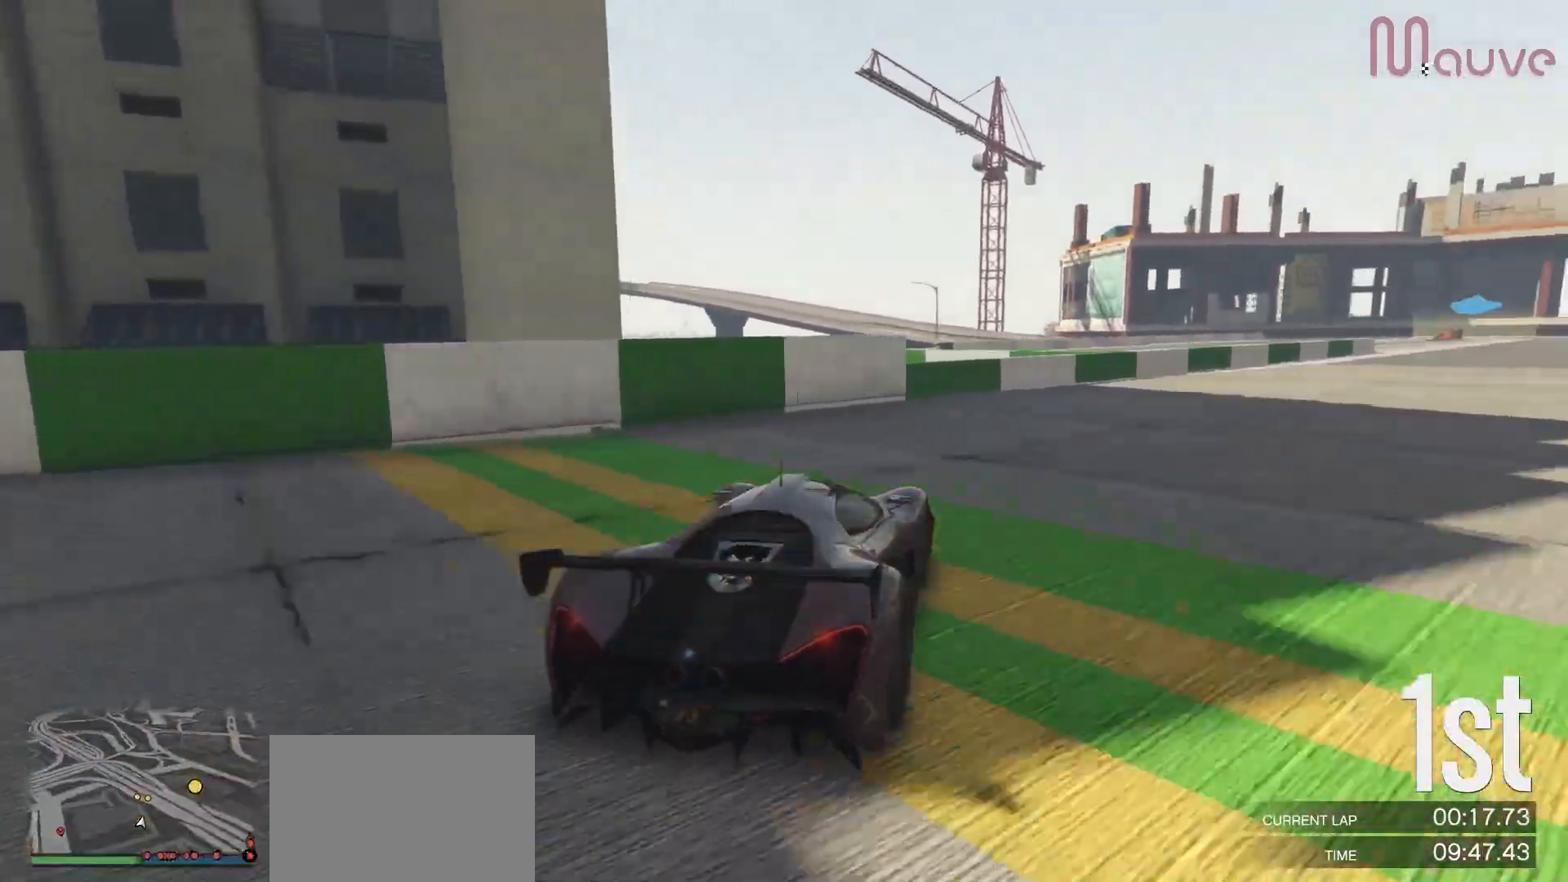
{"buttons": ["R2"], "left_stick": "center", "right_stick": "center", "events": [[467, "left_stick", "center"]]}
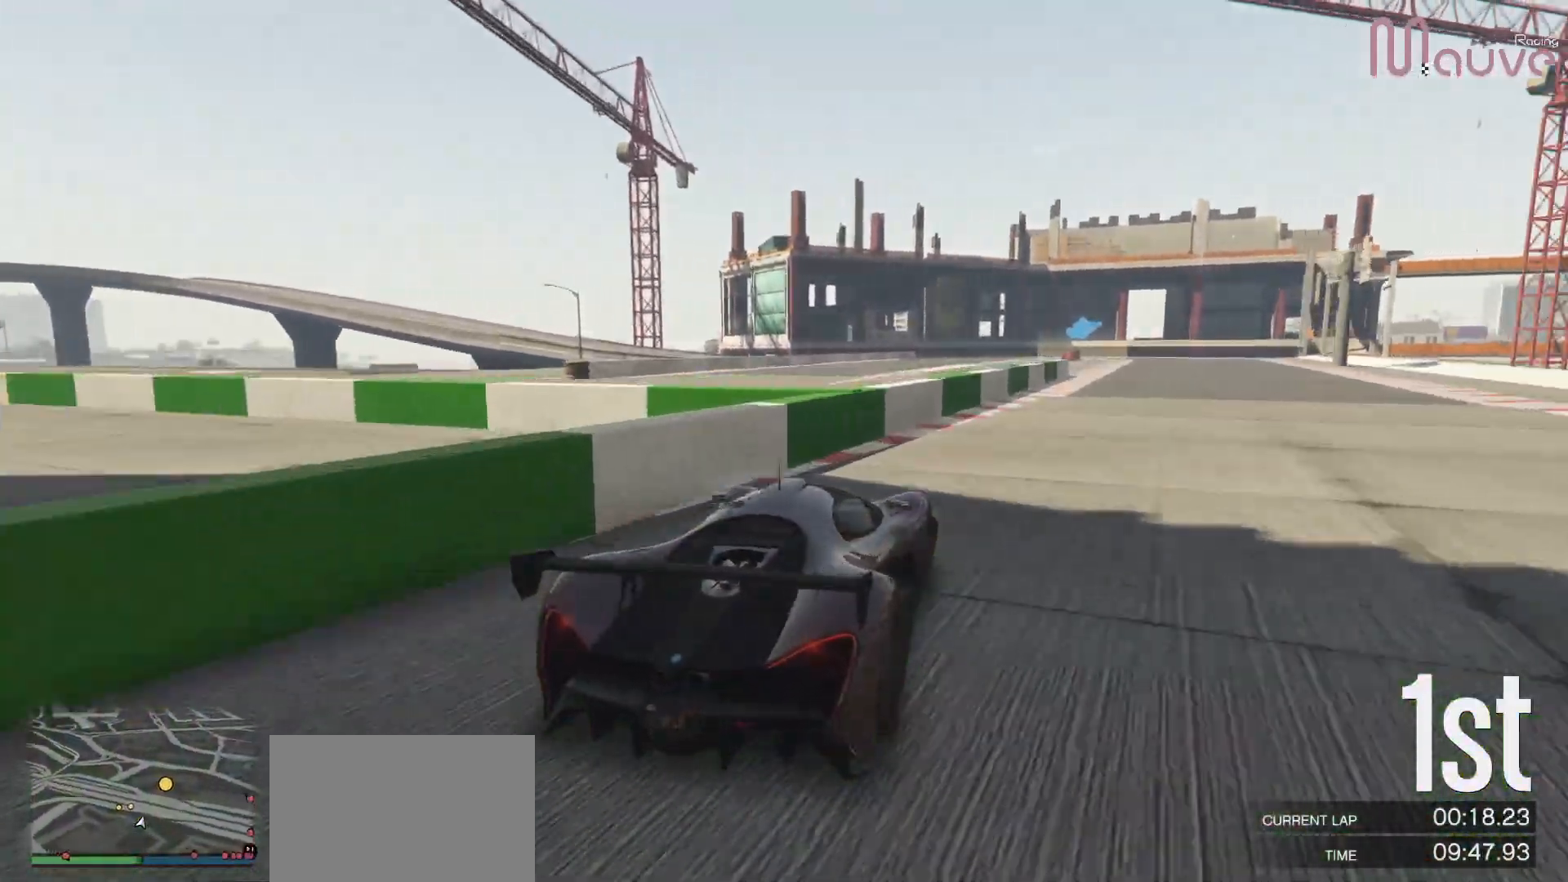
{"buttons": ["R2"], "left_stick": "right", "right_stick": "center", "events": [[33, "left_stick", "right"], [233, "left_stick", "center"], [317, "left_stick", "right"]]}
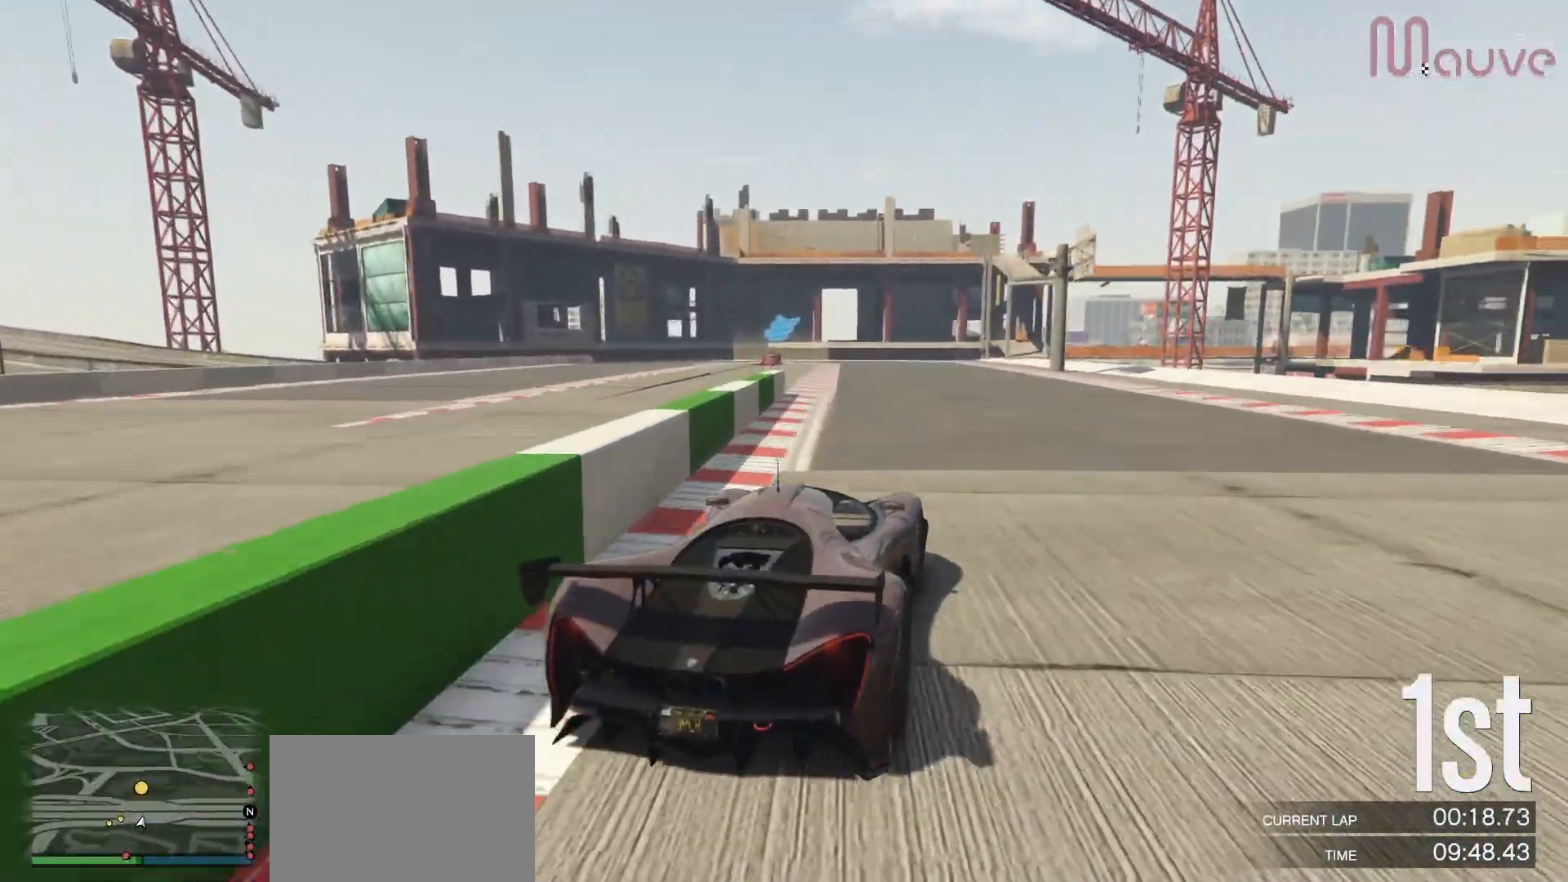
{"buttons": ["R2"], "left_stick": "center", "right_stick": "center", "events": [[17, "left_stick", "center"], [183, "left_stick", "right"], [250, "left_stick", "center"]]}
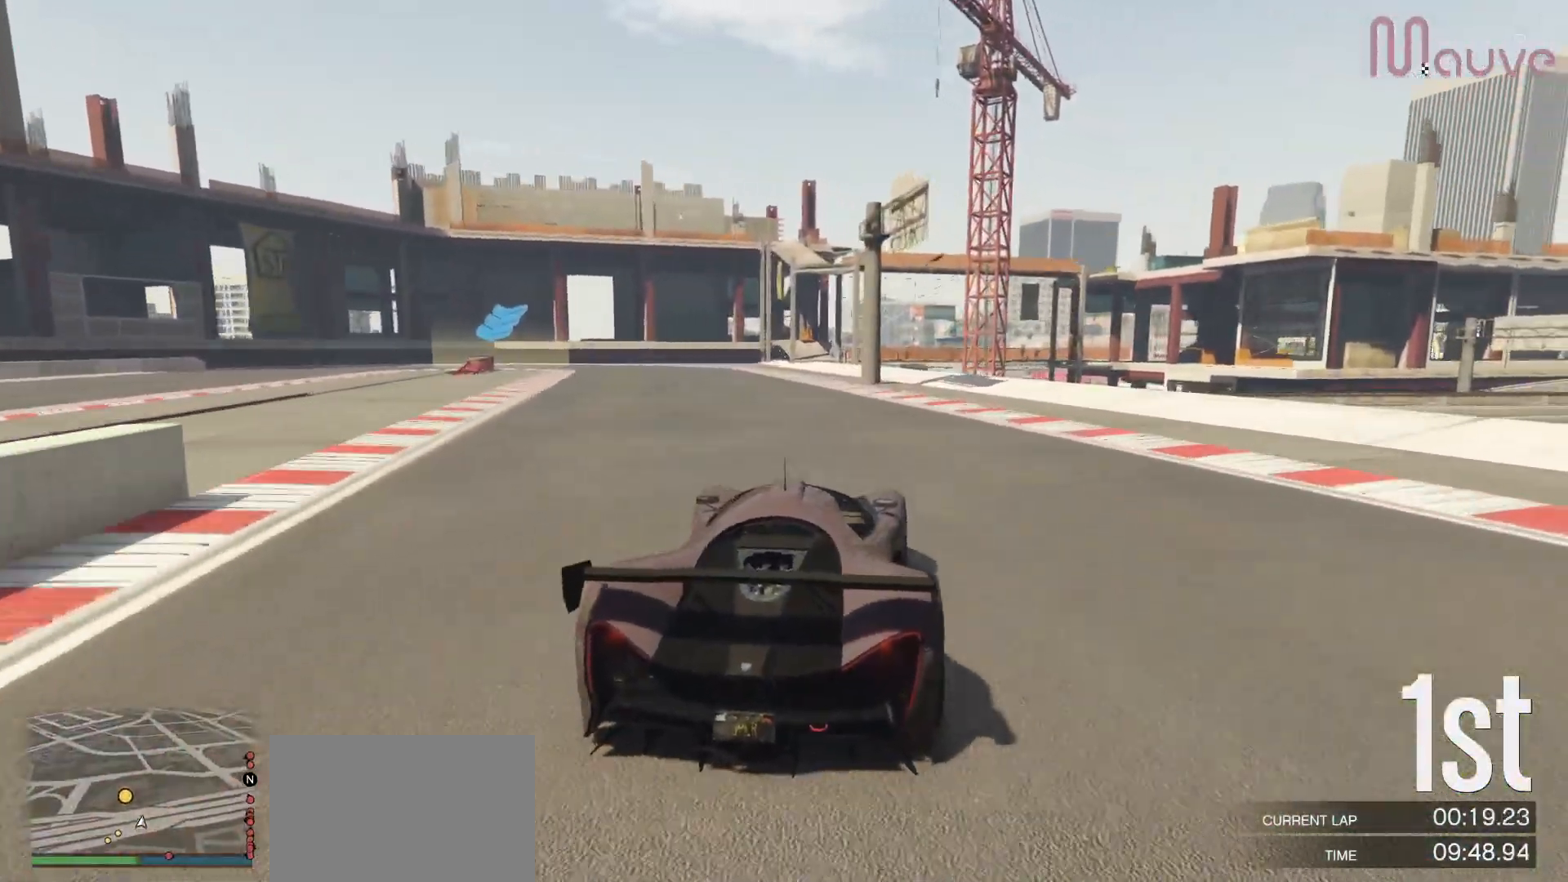
{"buttons": ["R2"], "left_stick": "left", "right_stick": "center", "events": [[183, "left_stick", "left"], [283, "left_stick", "center"], [433, "left_stick", "left"]]}
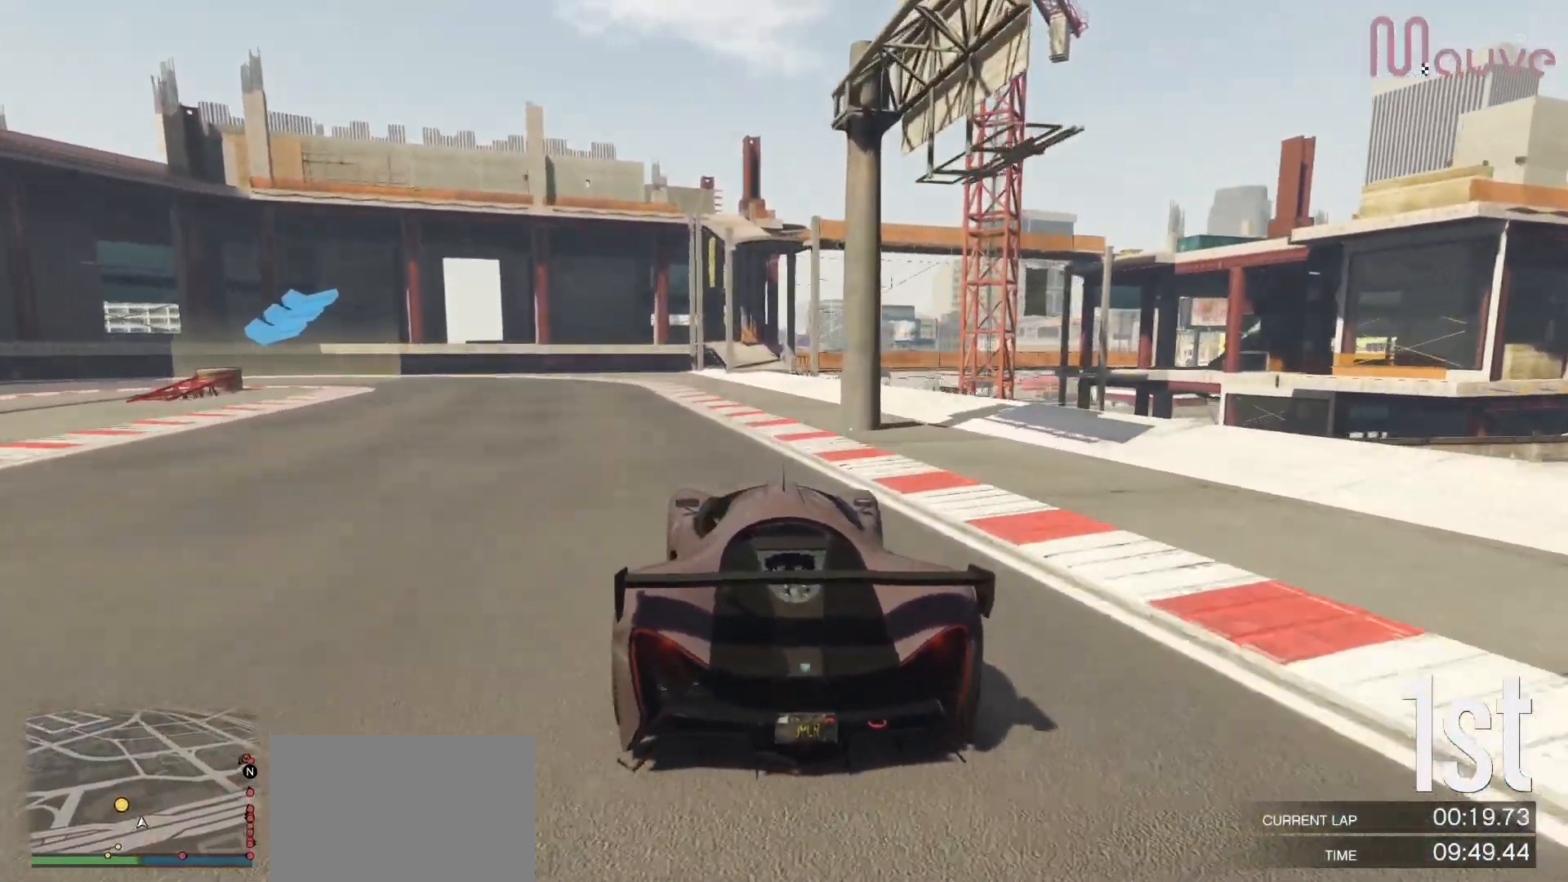
{"buttons": ["L2"], "left_stick": "left", "right_stick": "center", "events": [[50, "left_stick", "center"], [67, "L2", "down"], [117, "R2", "up"], [167, "left_stick", "left"]]}
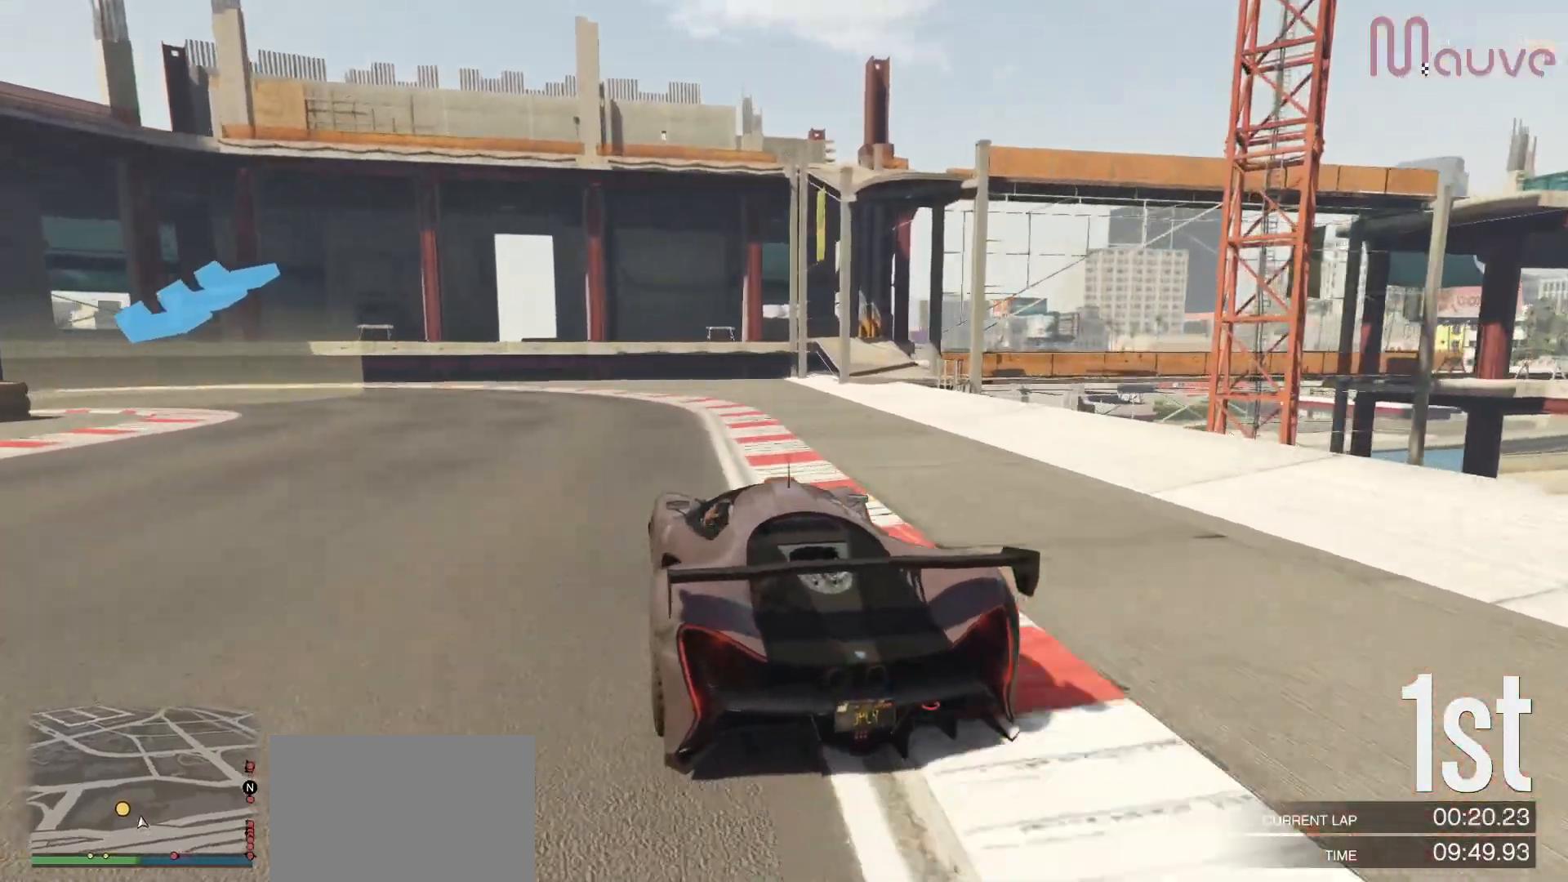
{"buttons": [], "left_stick": "left", "right_stick": "center", "events": [[100, "L2", "up"], [300, "L2", "down"], [433, "L2", "up"]]}
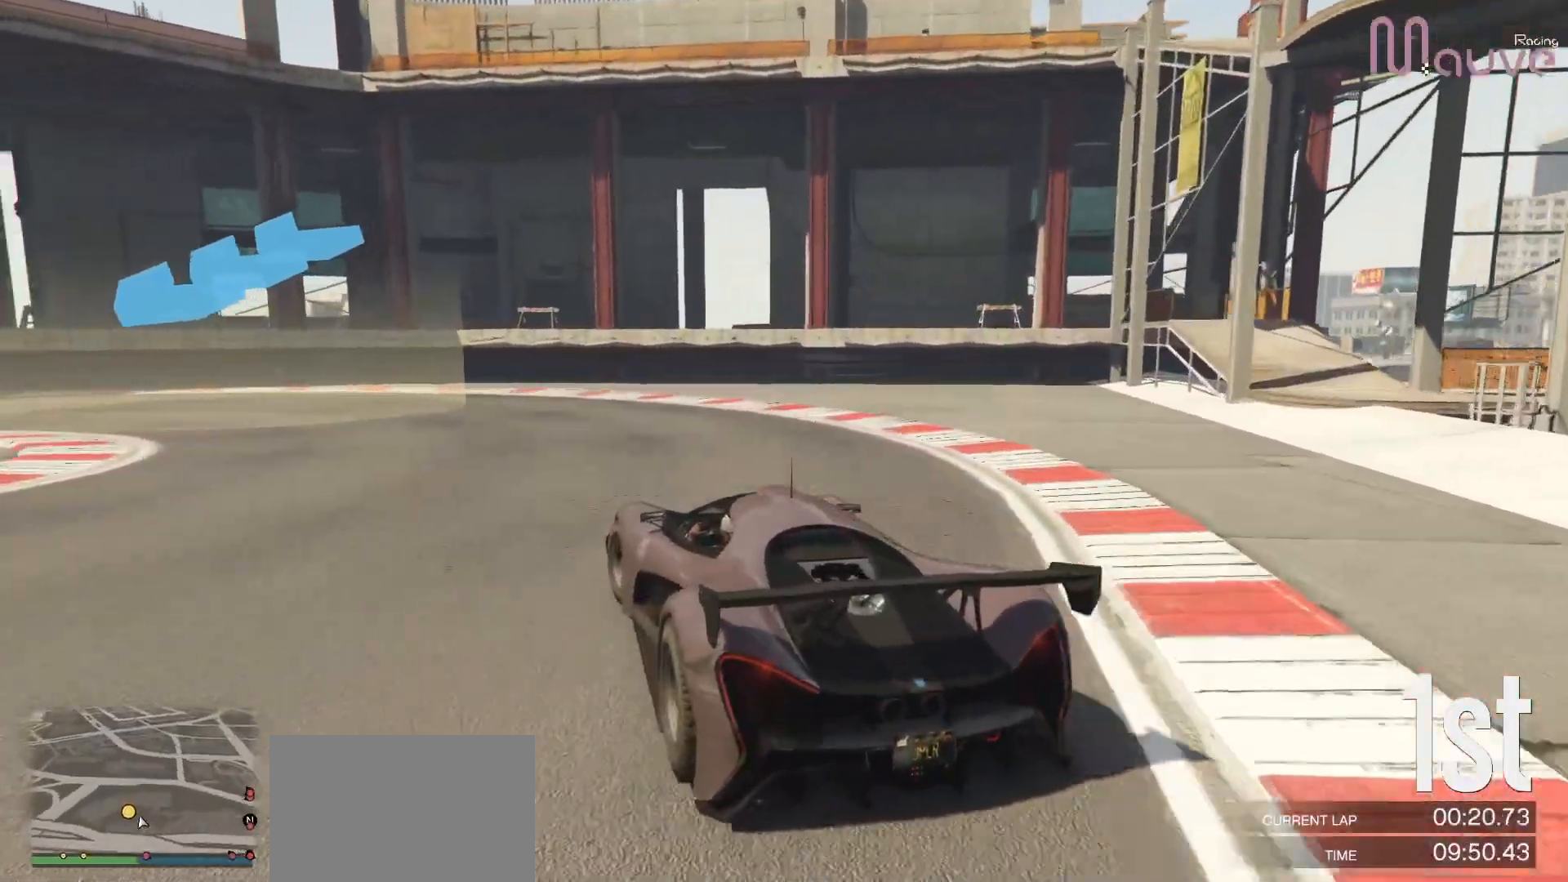
{"buttons": [], "left_stick": "left", "right_stick": "center", "events": []}
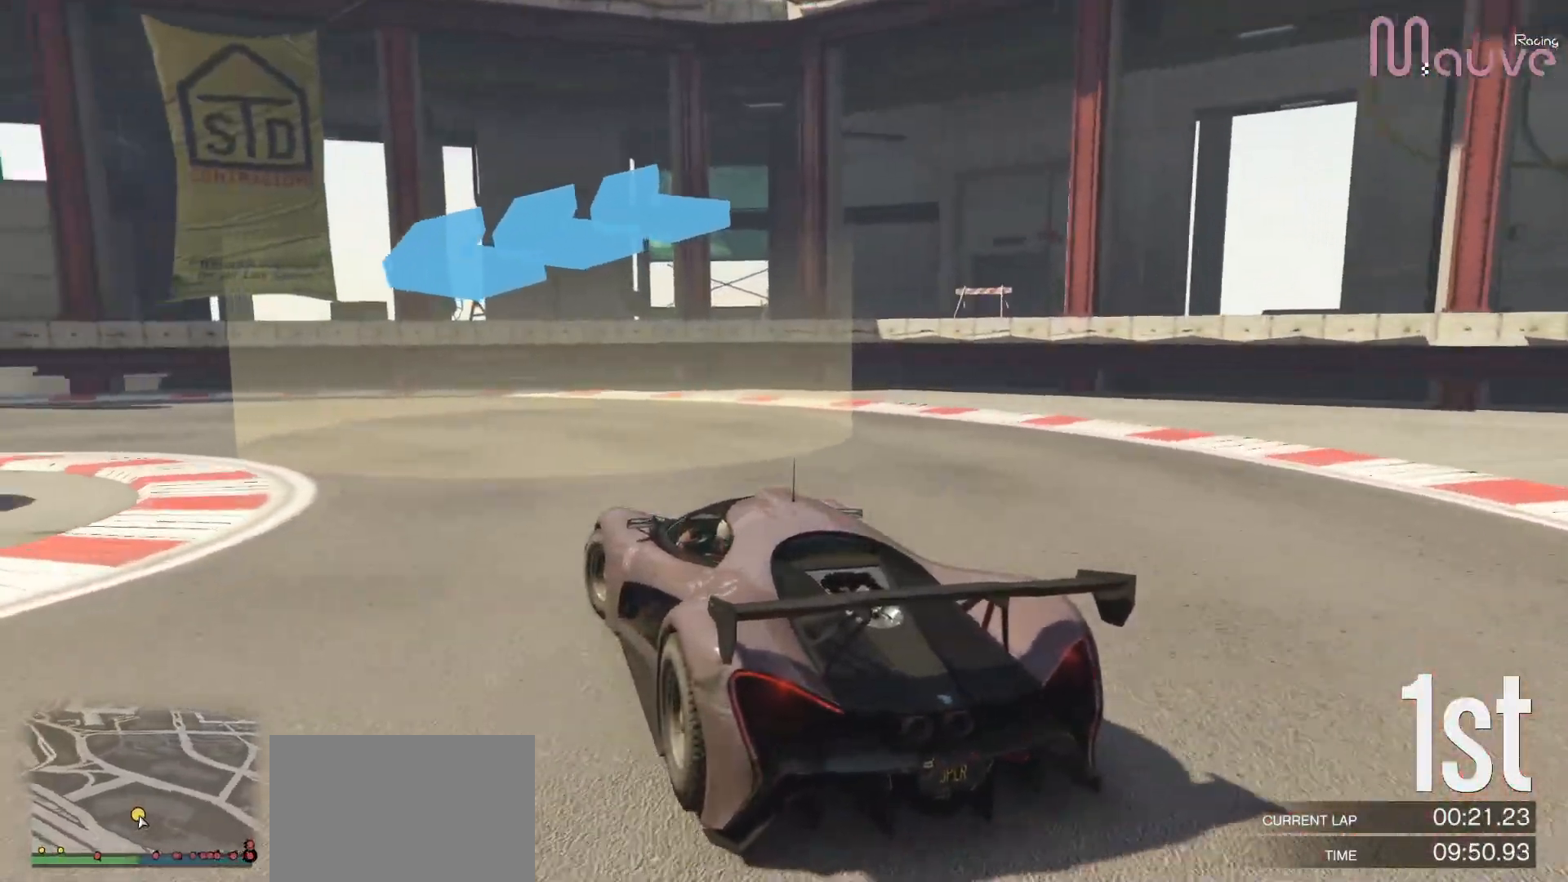
{"buttons": ["R2"], "left_stick": "left", "right_stick": "center", "events": [[17, "R2", "down"]]}
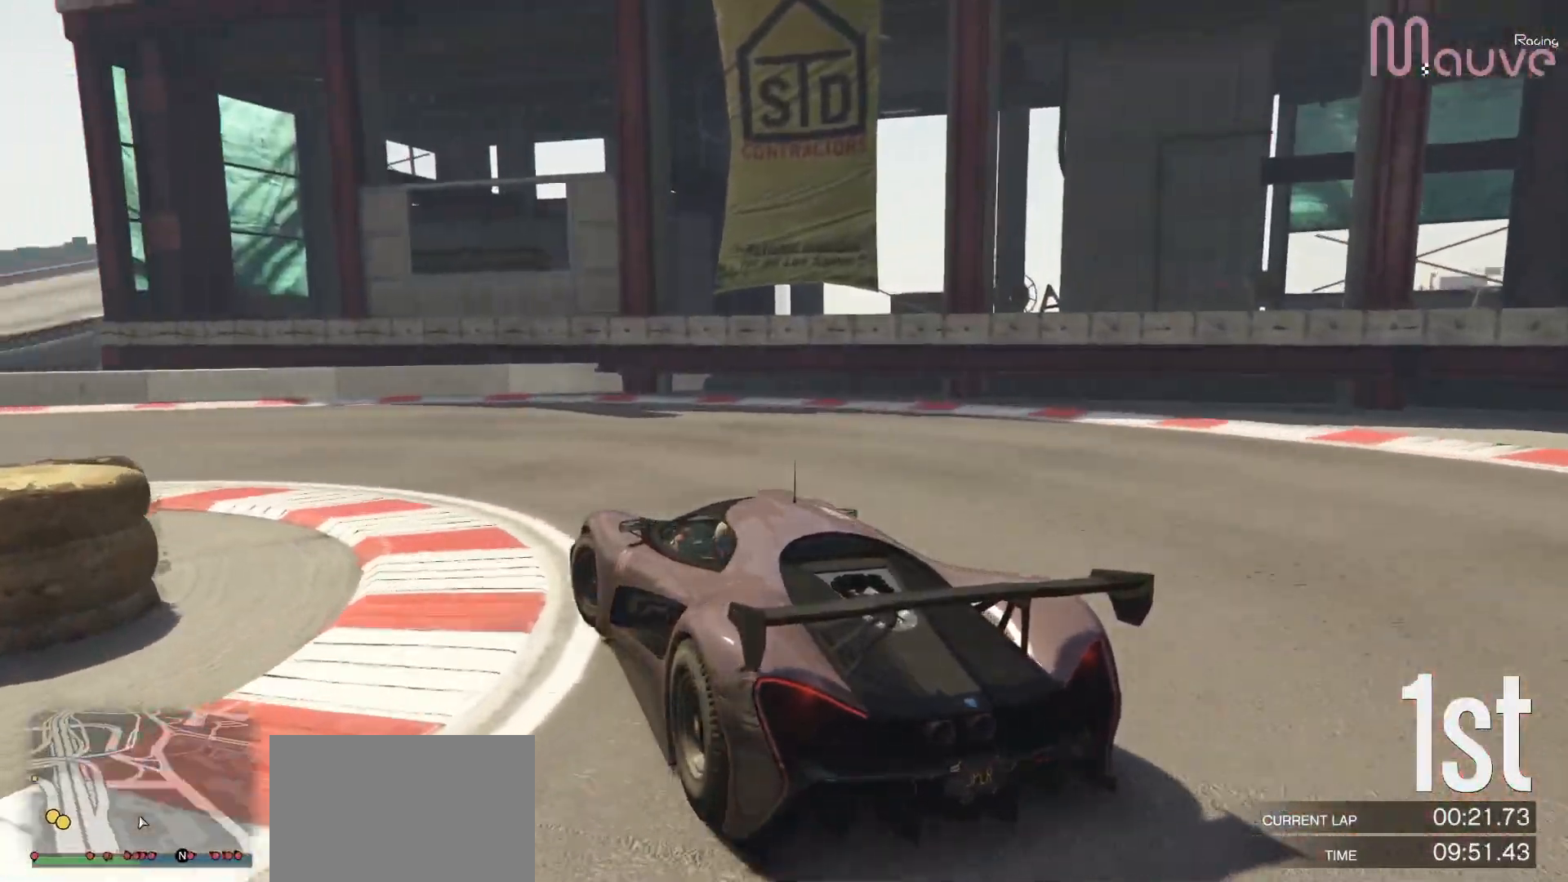
{"buttons": ["R2"], "left_stick": "left", "right_stick": "center", "events": []}
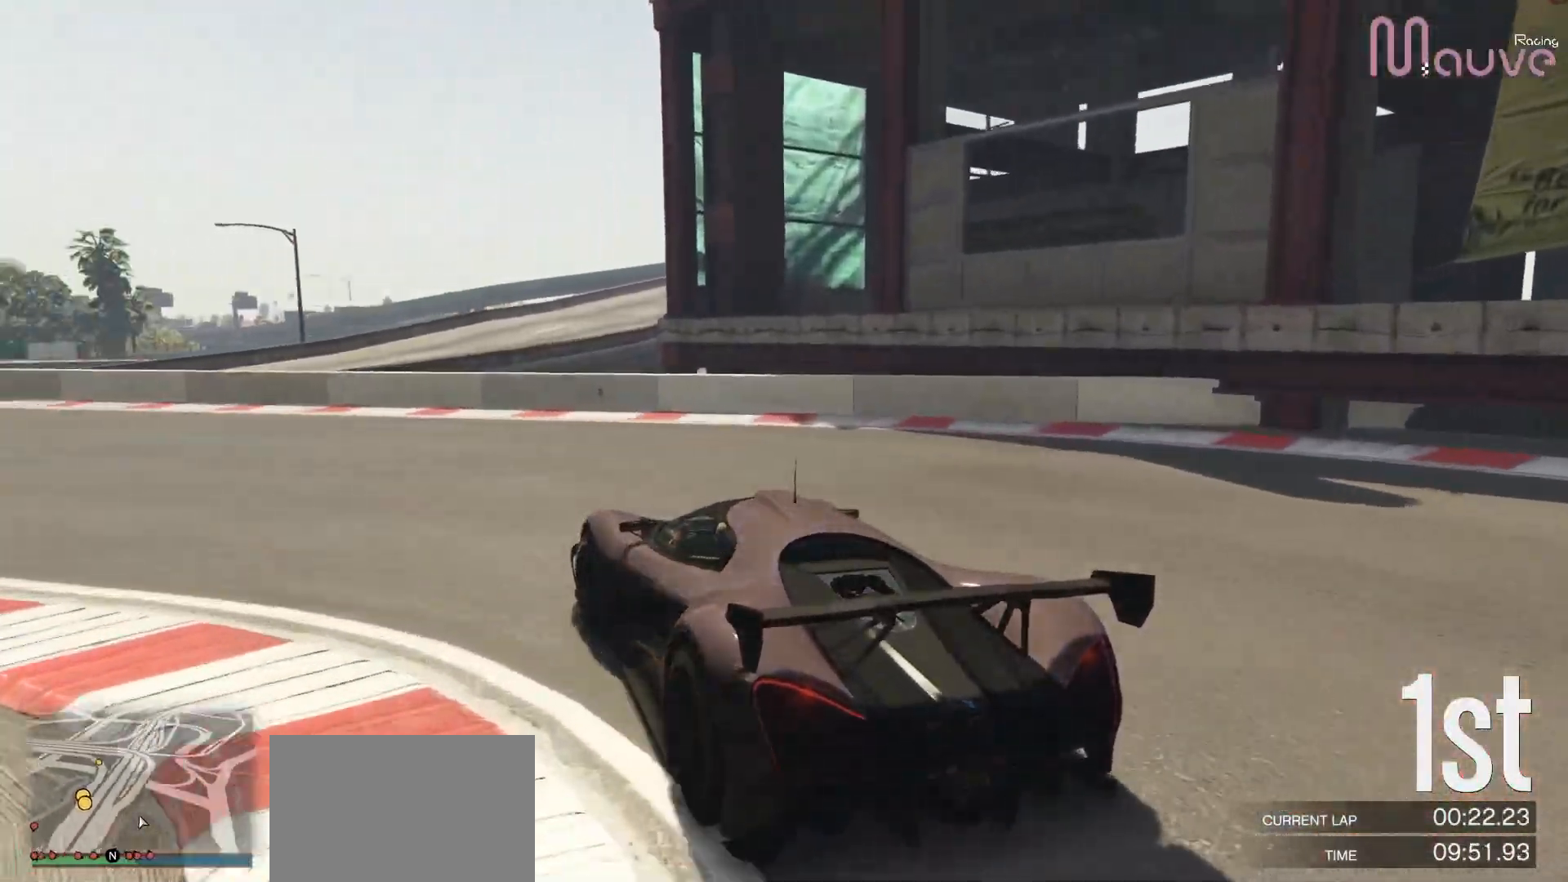
{"buttons": ["R2"], "left_stick": "left", "right_stick": "center", "events": [[117, "left_stick", "center"], [167, "left_stick", "left"], [383, "left_stick", "center"], [450, "left_stick", "left"]]}
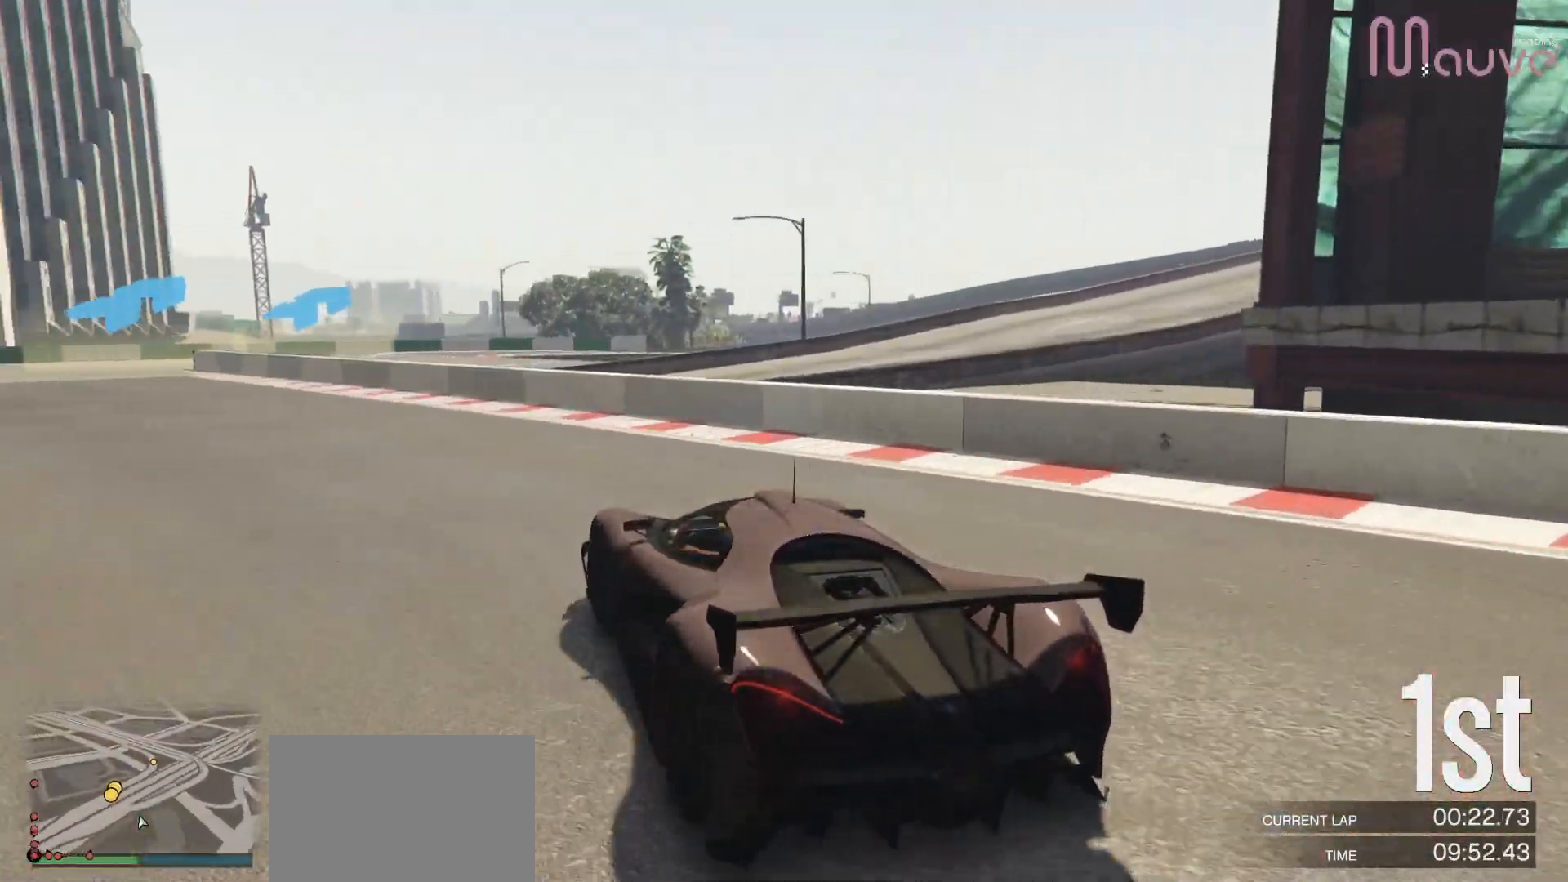
{"buttons": ["R2"], "left_stick": "left", "right_stick": "center", "events": [[133, "left_stick", "center"], [200, "left_stick", "left"], [383, "left_stick", "center"], [467, "left_stick", "left"]]}
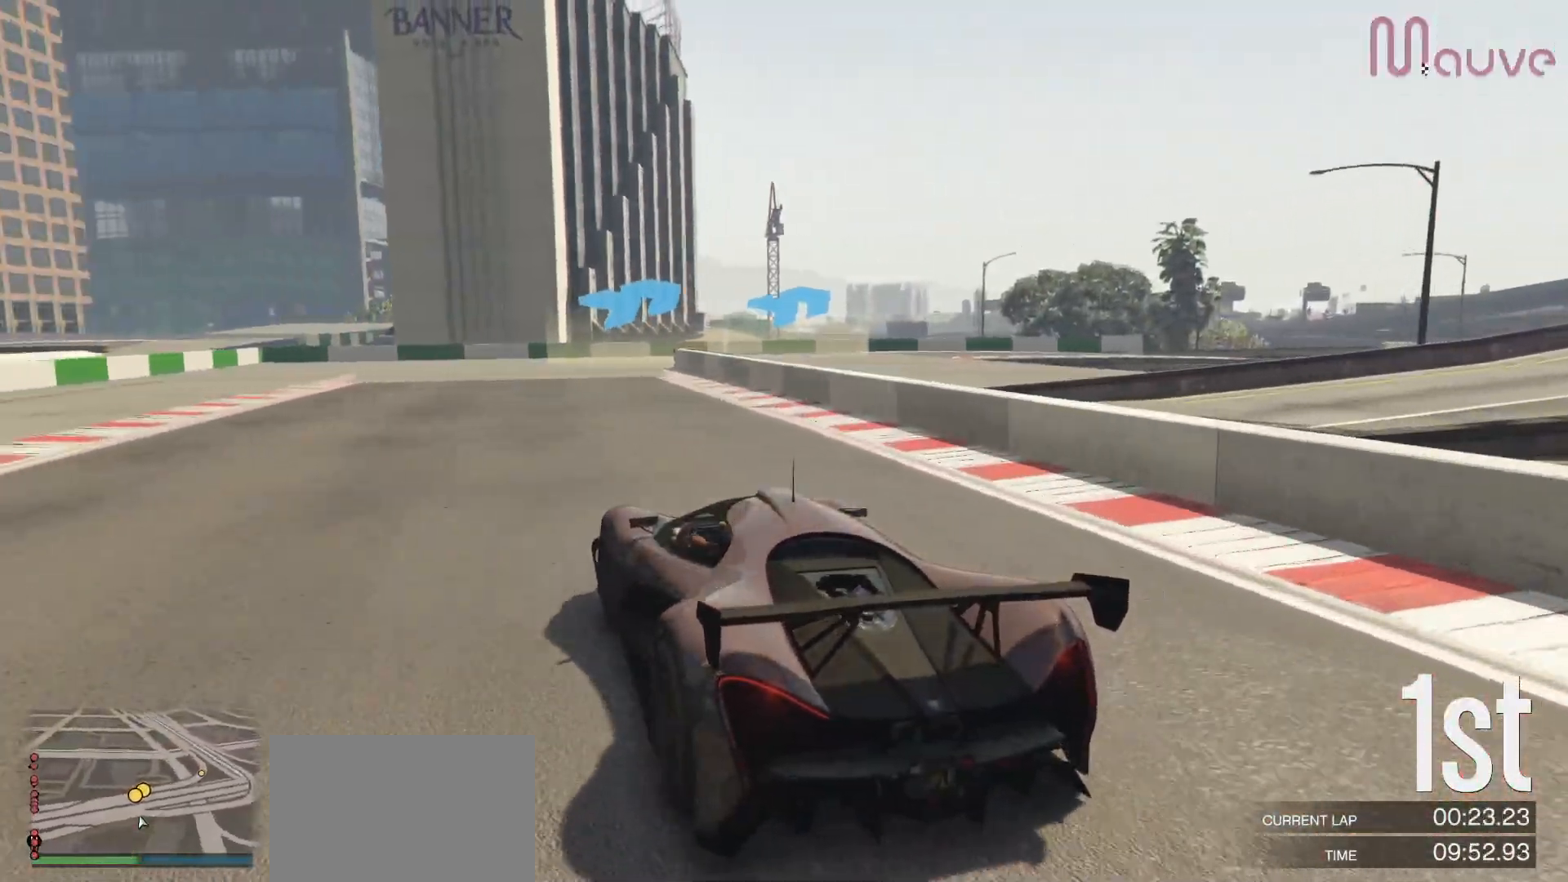
{"buttons": ["R2"], "left_stick": "right", "right_stick": "center", "events": [[133, "left_stick", "center"], [383, "left_stick", "right"]]}
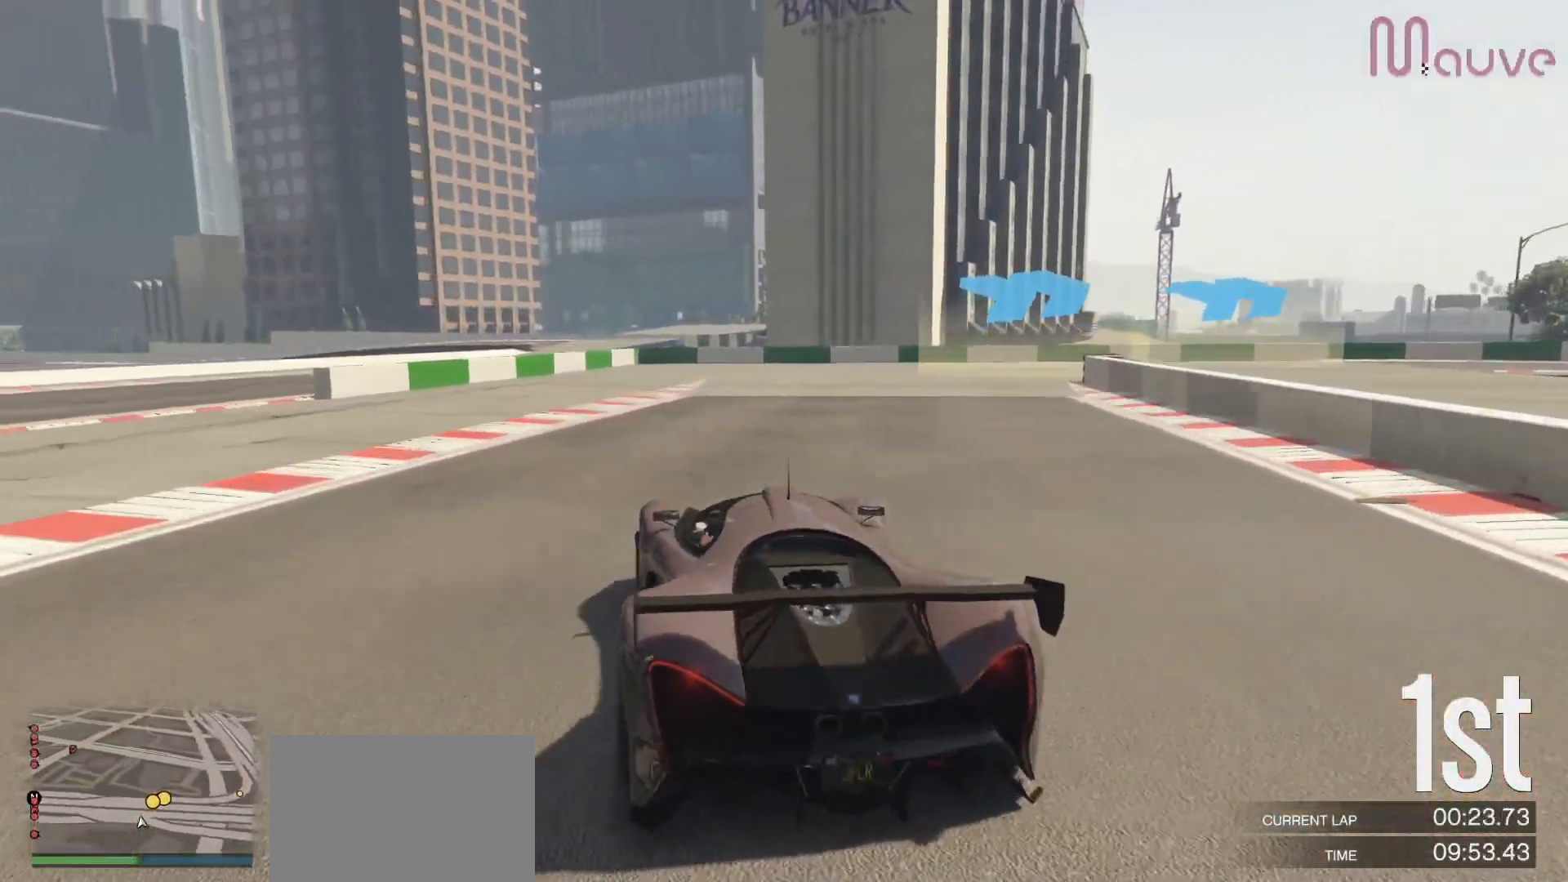
{"buttons": ["R2"], "left_stick": "right", "right_stick": "center", "events": [[100, "left_stick", "center"], [167, "left_stick", "right"], [333, "left_stick", "center"], [433, "left_stick", "right"]]}
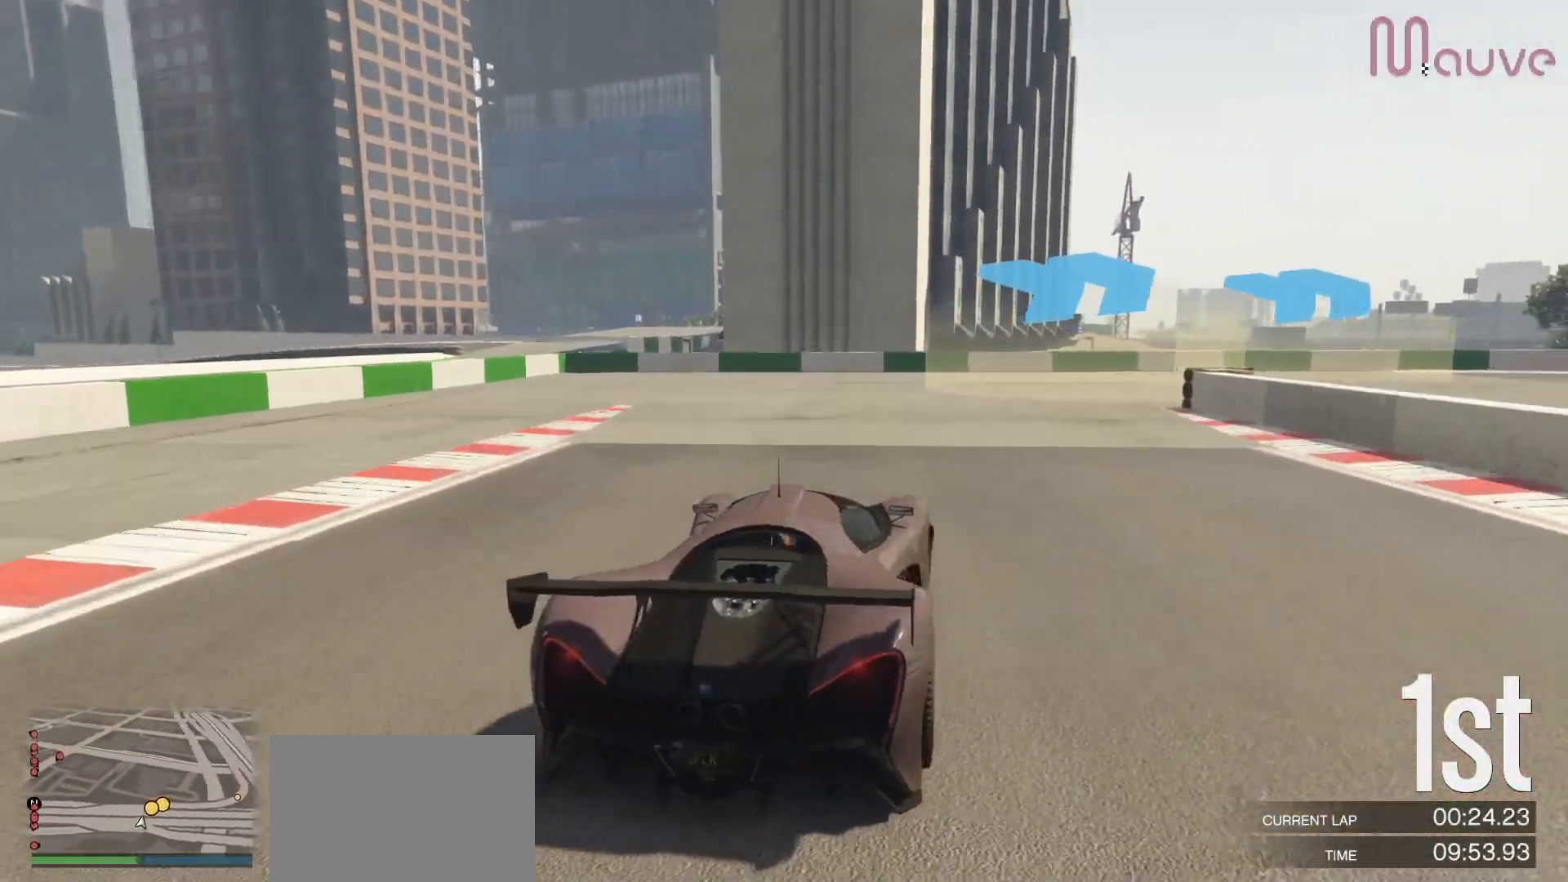
{"buttons": ["R2"], "left_stick": "right", "right_stick": "center", "events": [[400, "left_stick", "center"], [483, "left_stick", "right"]]}
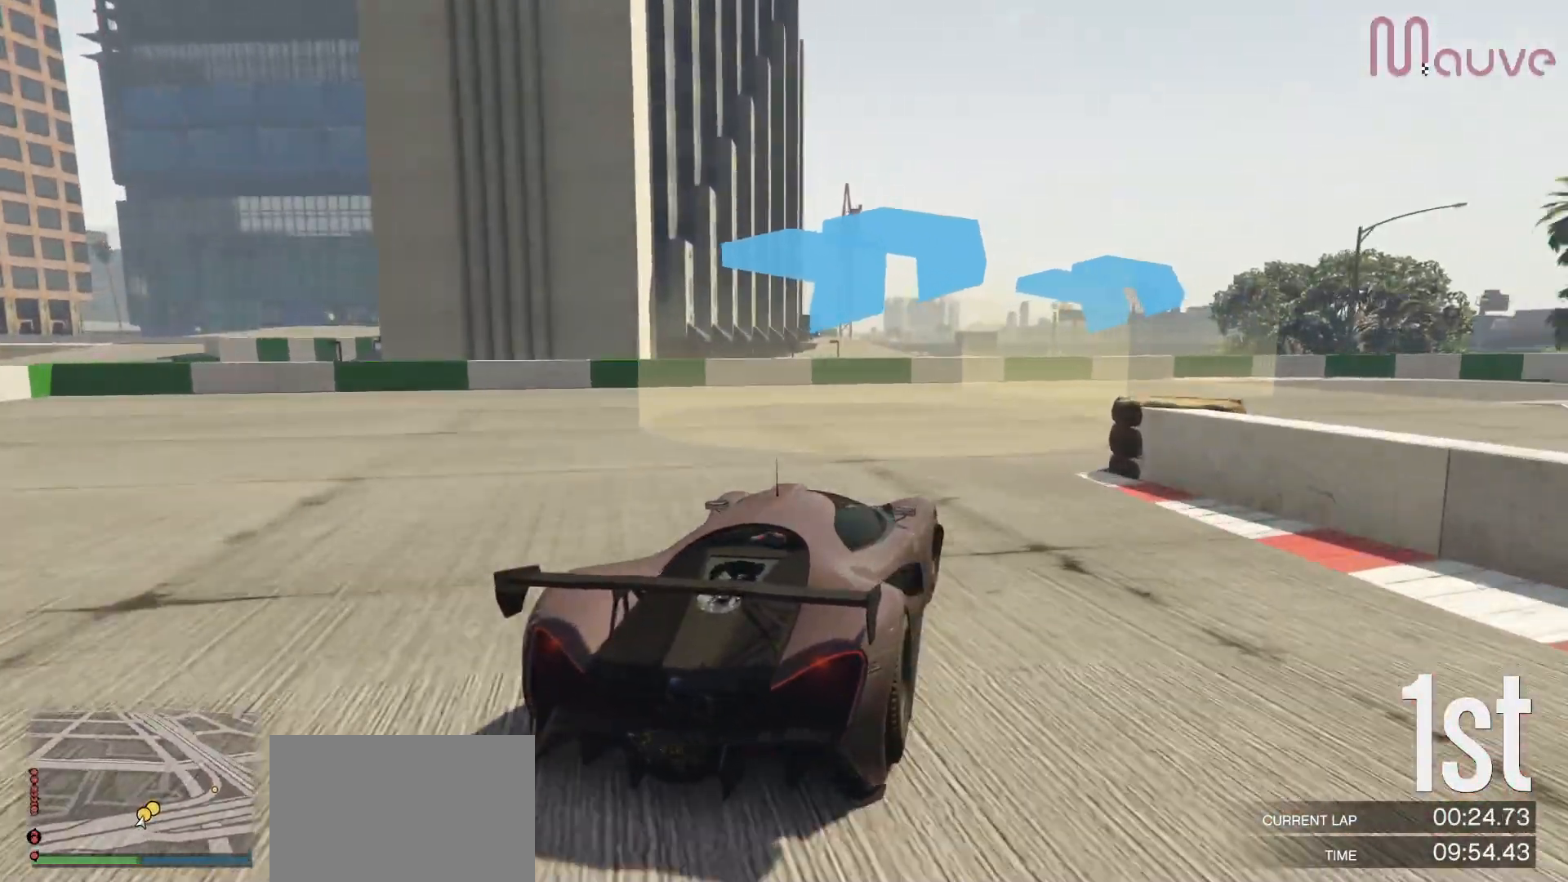
{"buttons": ["R2"], "left_stick": "right", "right_stick": "center", "events": [[183, "left_stick", "center"], [333, "left_stick", "right"]]}
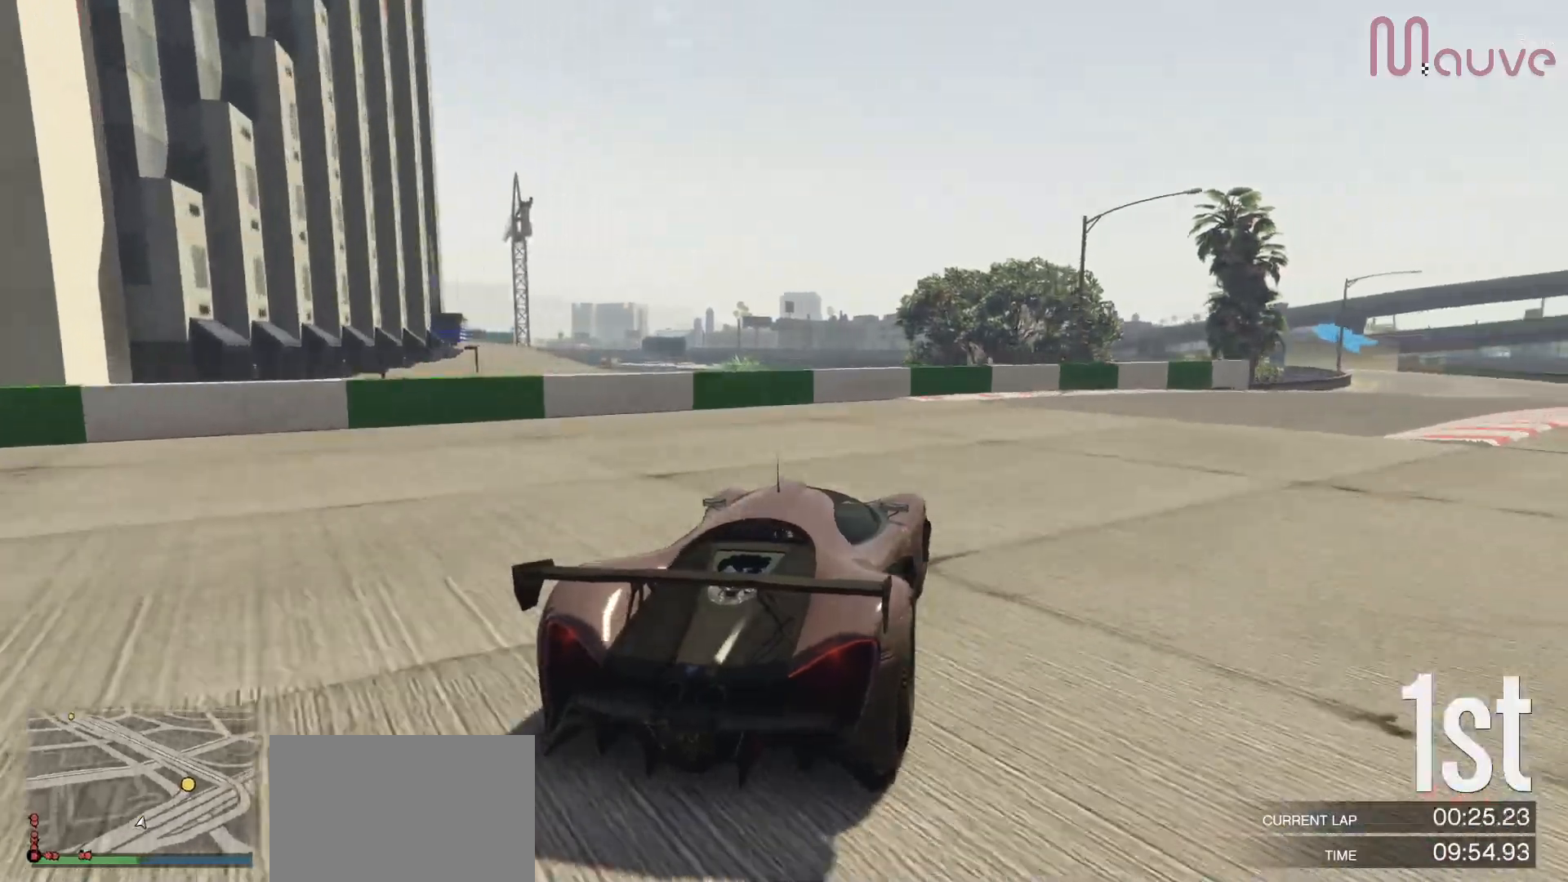
{"buttons": ["R2"], "left_stick": "right", "right_stick": "center", "events": [[267, "left_stick", "center"], [383, "left_stick", "right"]]}
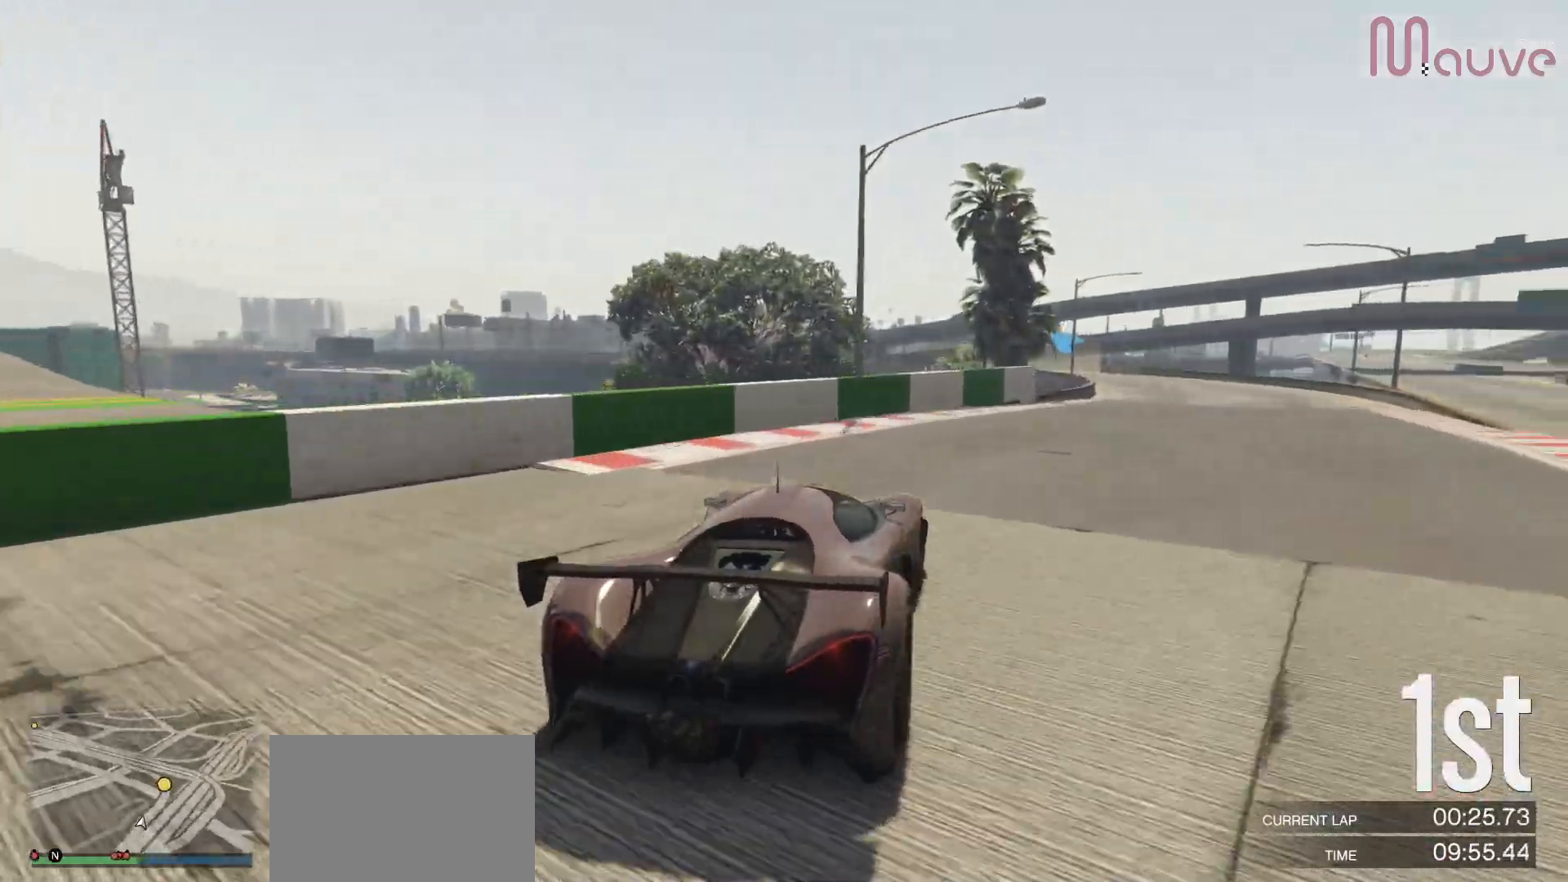
{"buttons": ["R2"], "left_stick": "center", "right_stick": "center", "events": [[100, "left_stick", "center"], [200, "left_stick", "right"], [333, "left_stick", "center"]]}
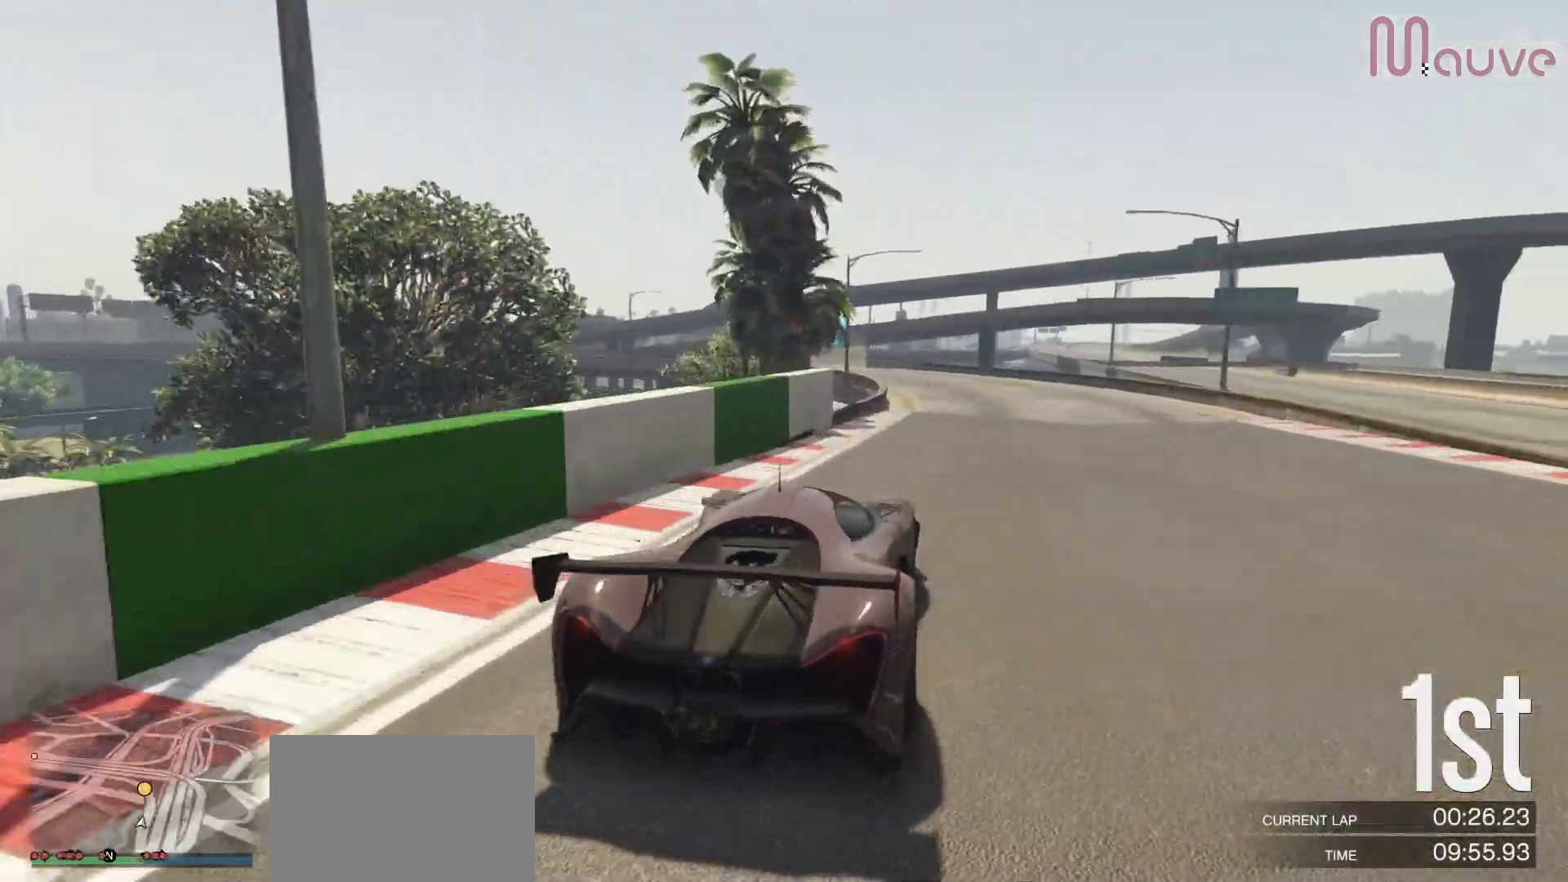
{"buttons": ["R2"], "left_stick": "center", "right_stick": "center", "events": [[167, "left_stick", "right"], [217, "left_stick", "center"]]}
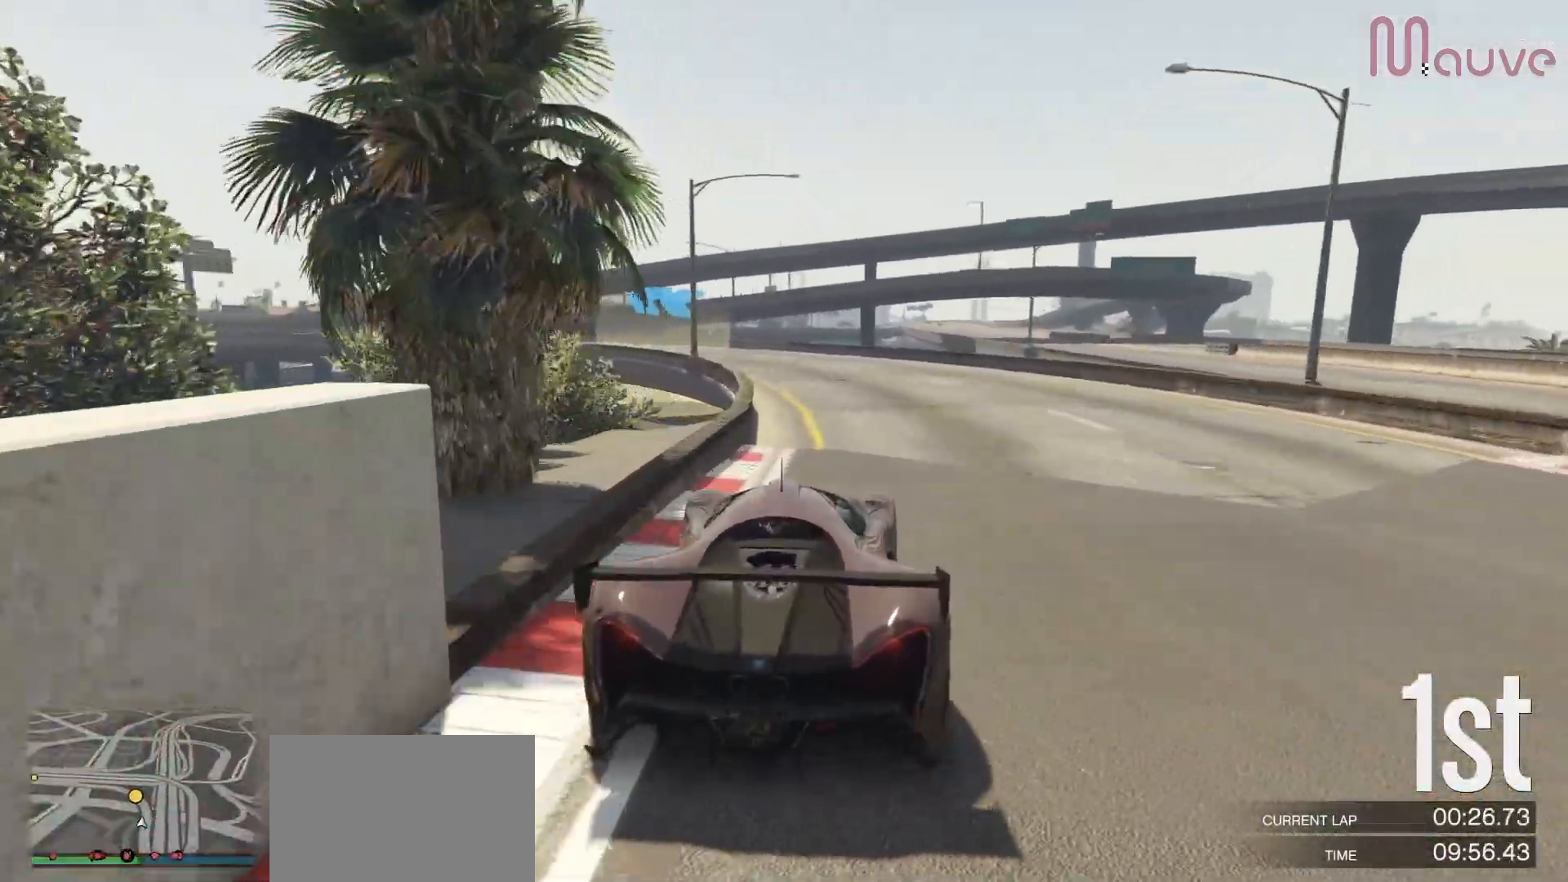
{"buttons": ["R2"], "left_stick": "left", "right_stick": "center", "events": [[150, "left_stick", "left"], [333, "left_stick", "center"], [383, "left_stick", "left"]]}
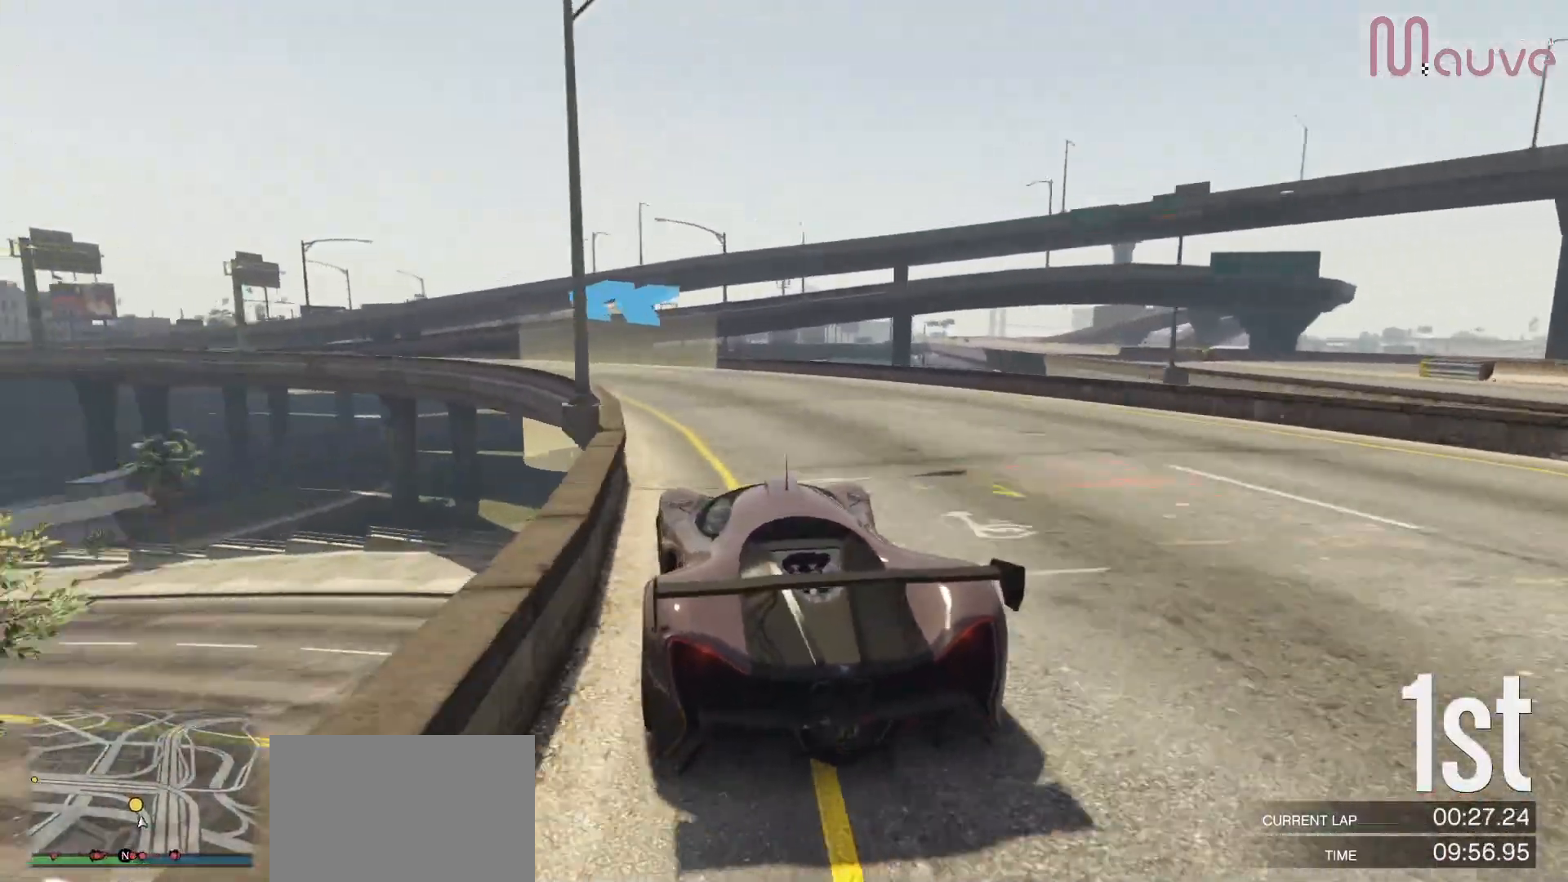
{"buttons": ["R2"], "left_stick": "center", "right_stick": "center", "events": [[67, "left_stick", "center"], [317, "left_stick", "left"], [483, "left_stick", "center"]]}
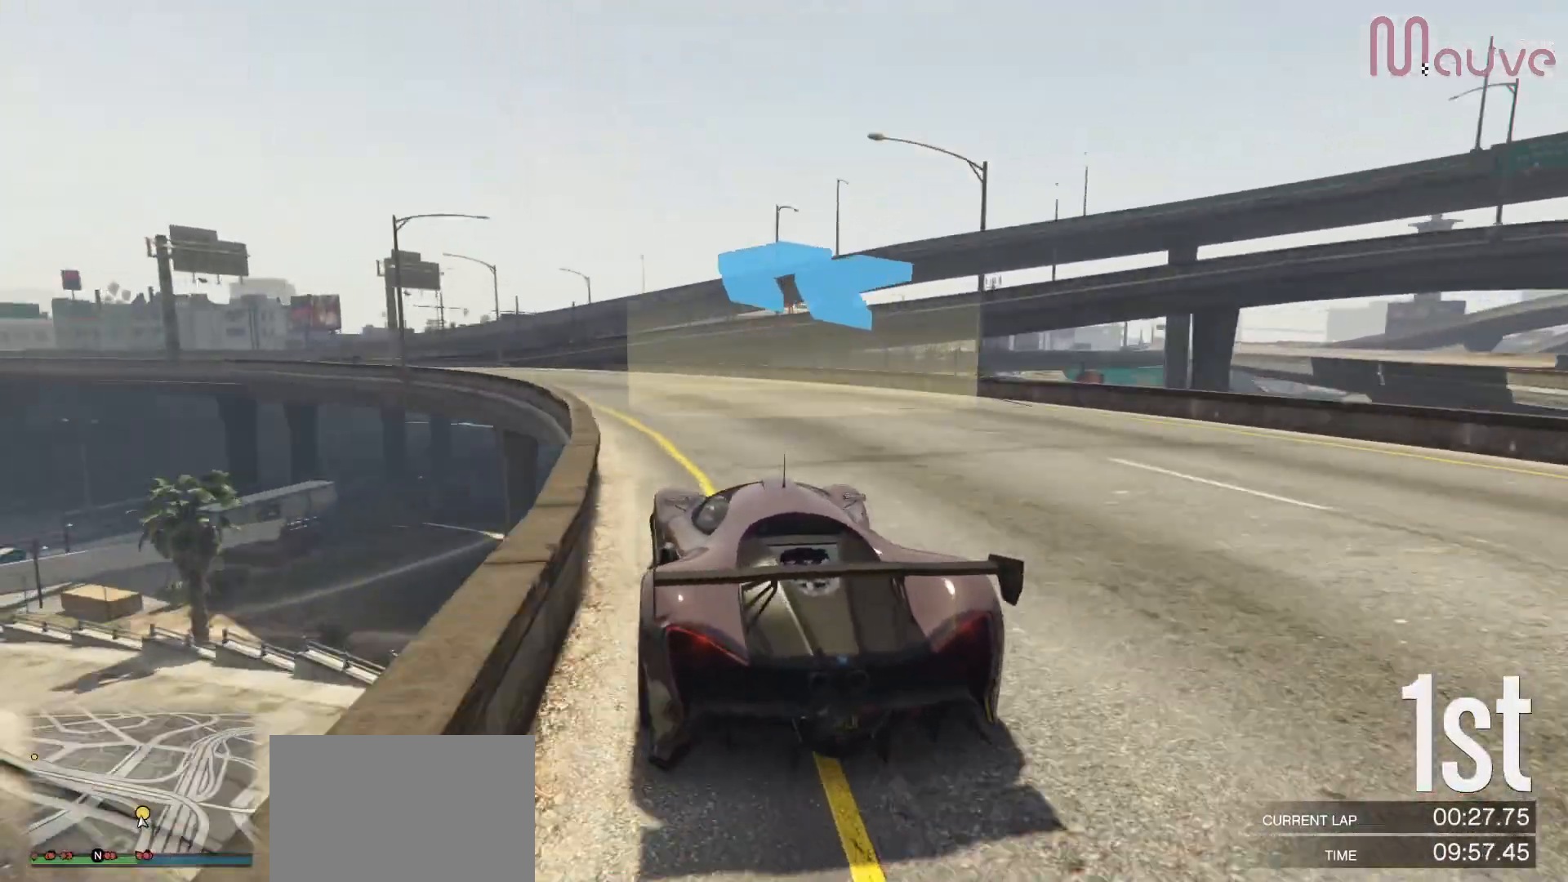
{"buttons": ["R2"], "left_stick": "center", "right_stick": "center", "events": [[67, "left_stick", "left"], [233, "left_stick", "center"], [333, "left_stick", "left"], [483, "left_stick", "center"]]}
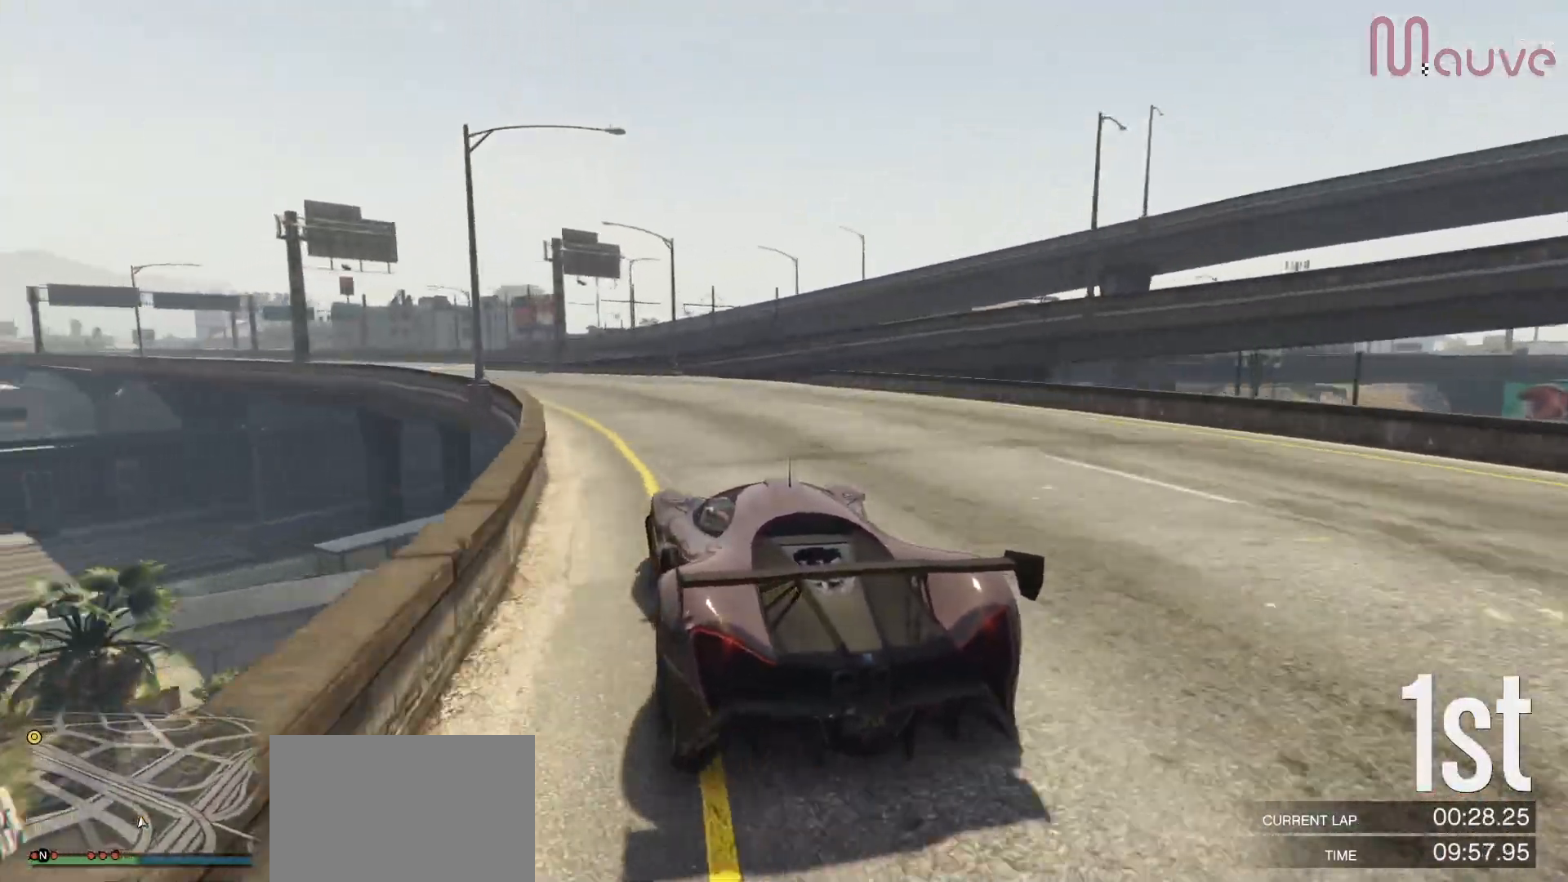
{"buttons": ["R2"], "left_stick": "left", "right_stick": "center", "events": [[133, "left_stick", "left"], [267, "left_stick", "center"], [500, "left_stick", "left"]]}
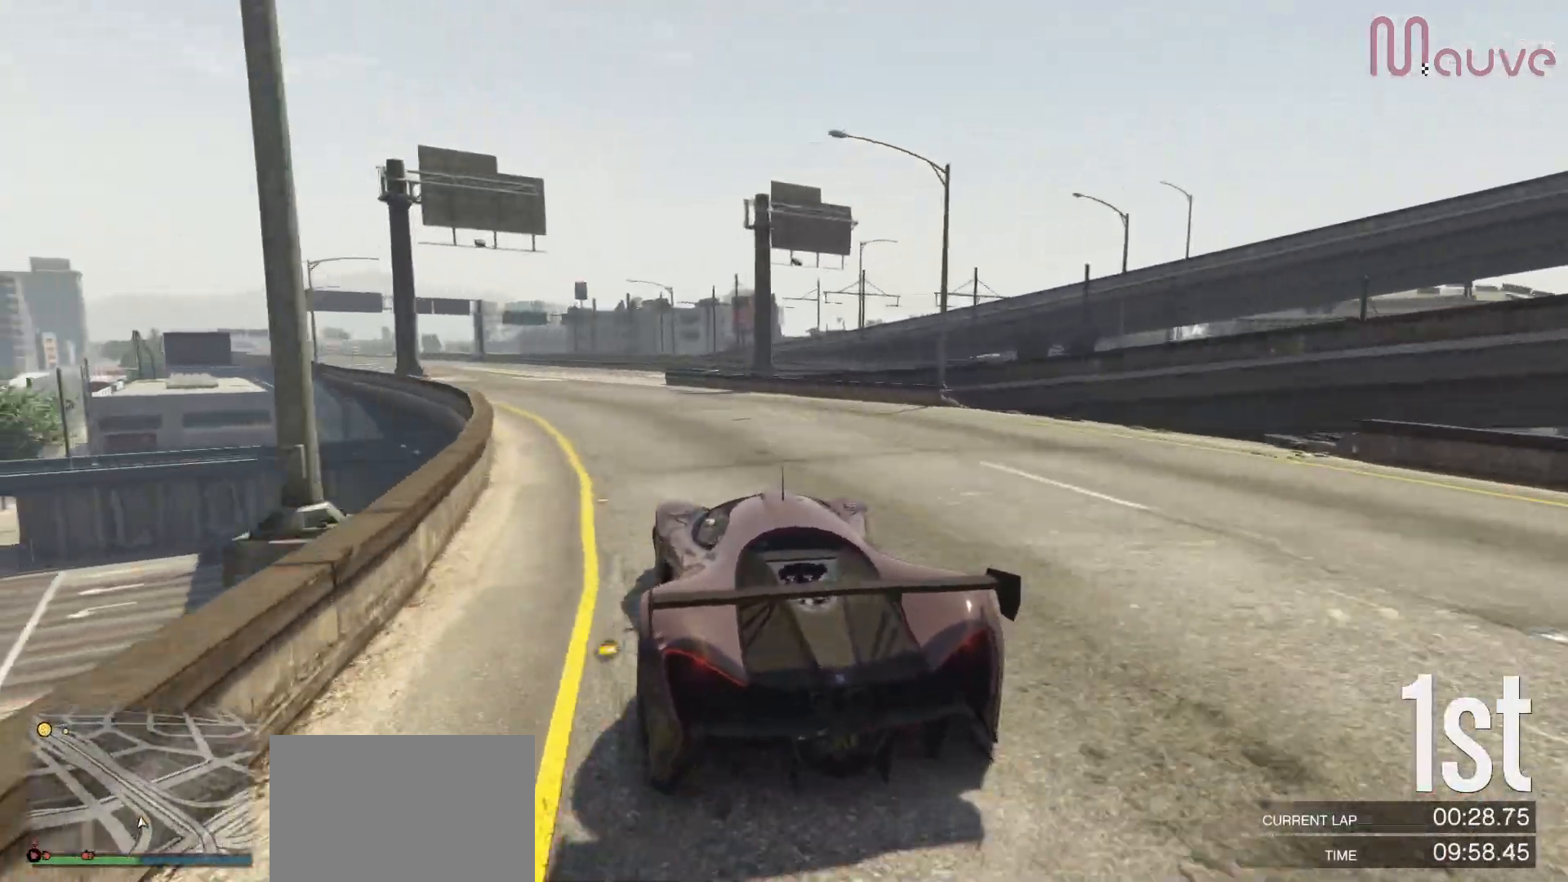
{"buttons": ["R2"], "left_stick": "center", "right_stick": "center", "events": [[83, "left_stick", "center"], [233, "left_stick", "left"], [383, "left_stick", "center"]]}
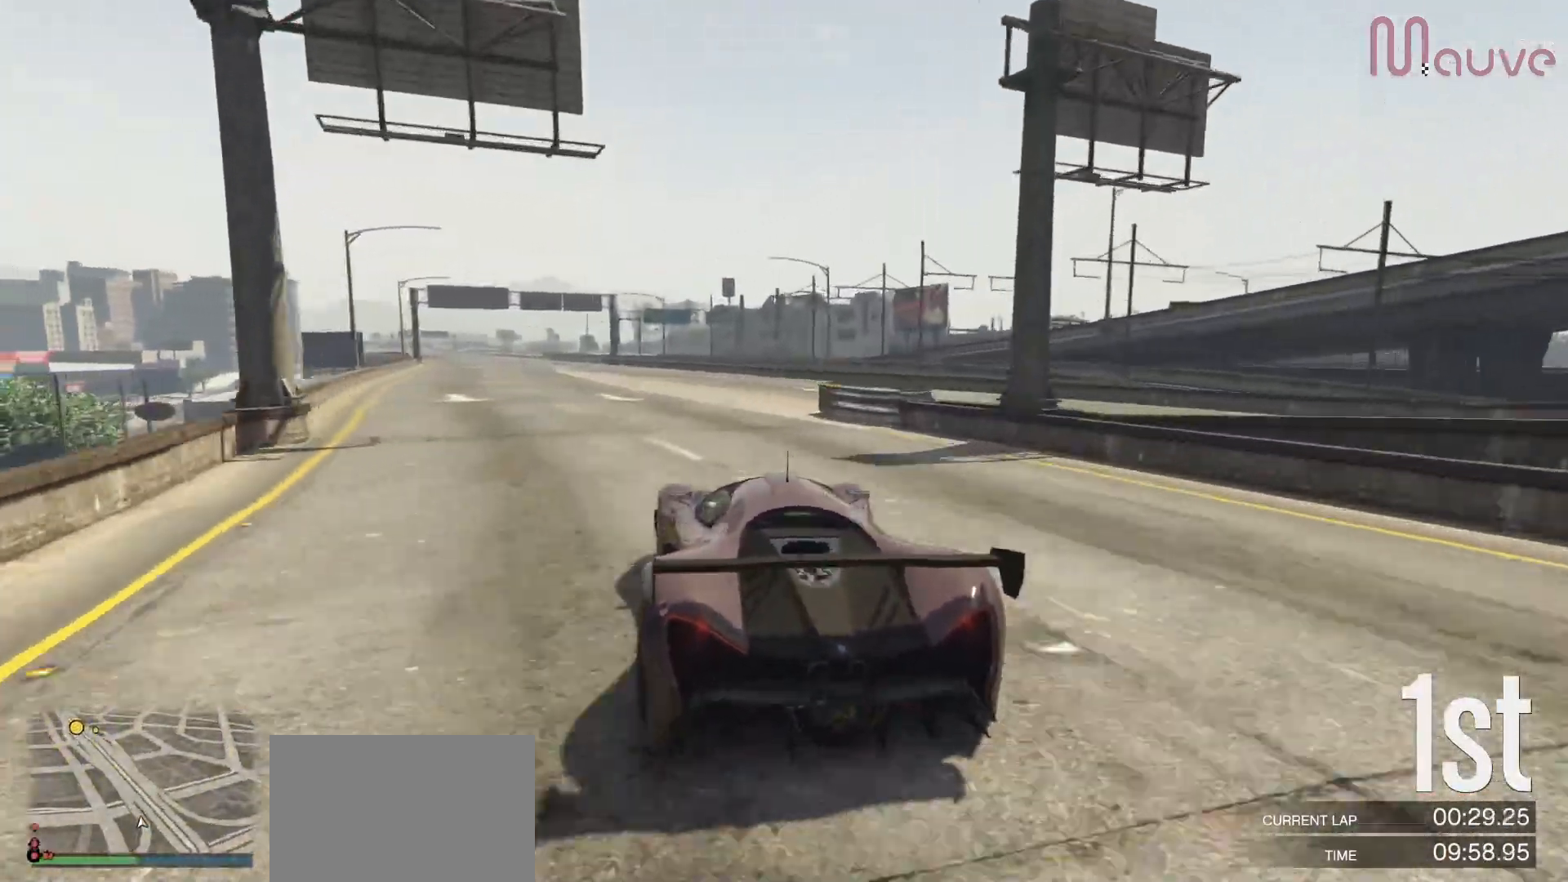
{"buttons": ["R2"], "left_stick": "center", "right_stick": "center", "events": [[50, "left_stick", "left"], [150, "left_stick", "center"], [350, "left_stick", "left"], [450, "left_stick", "center"]]}
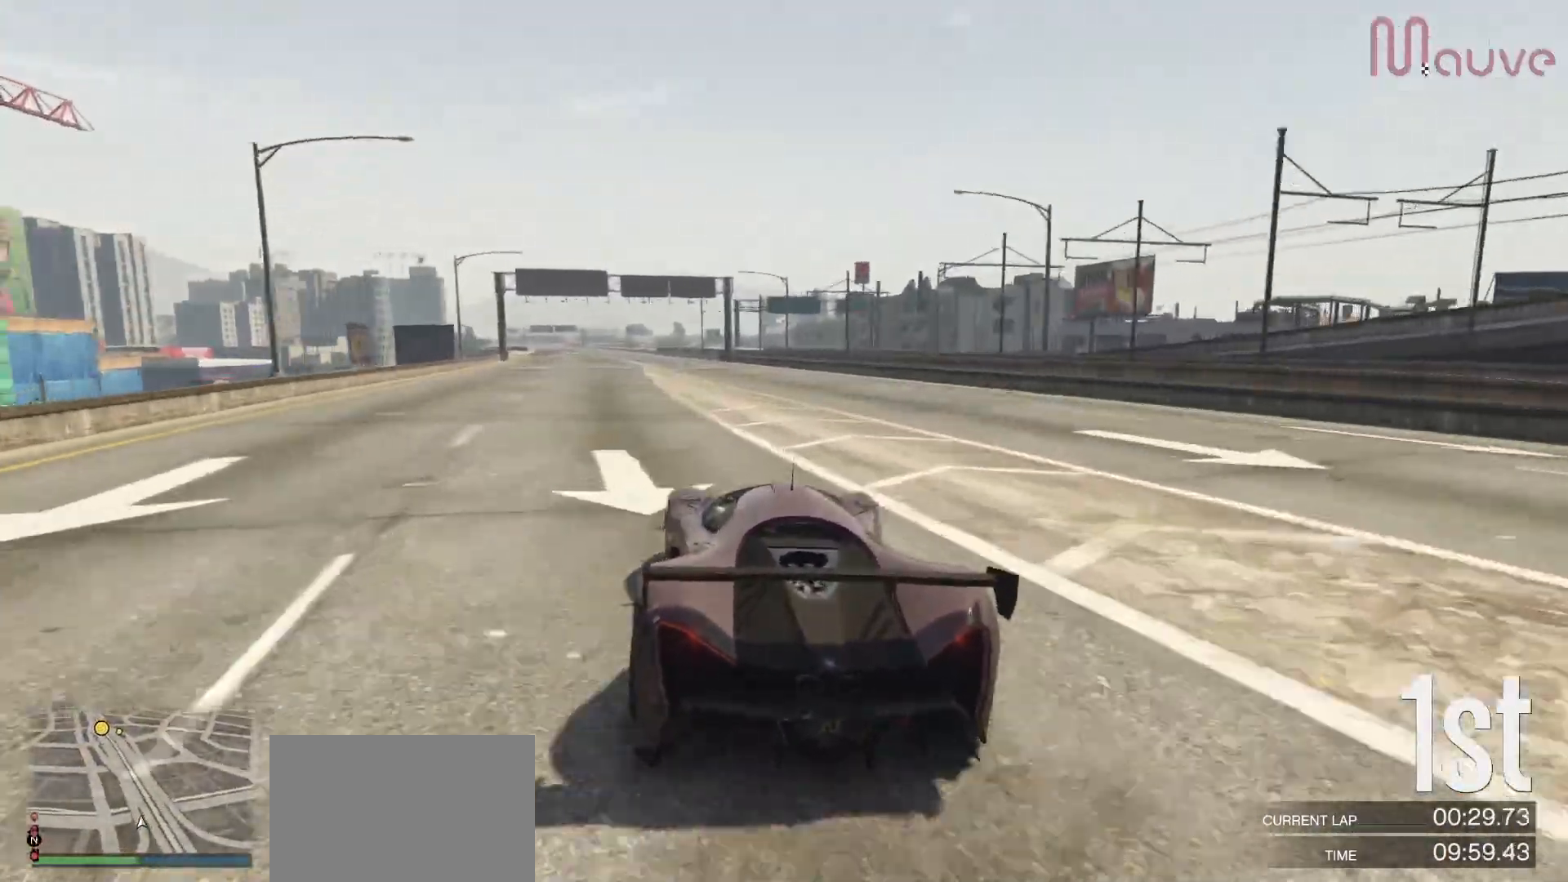
{"buttons": ["R2"], "left_stick": "left", "right_stick": "center", "events": [[467, "left_stick", "left"]]}
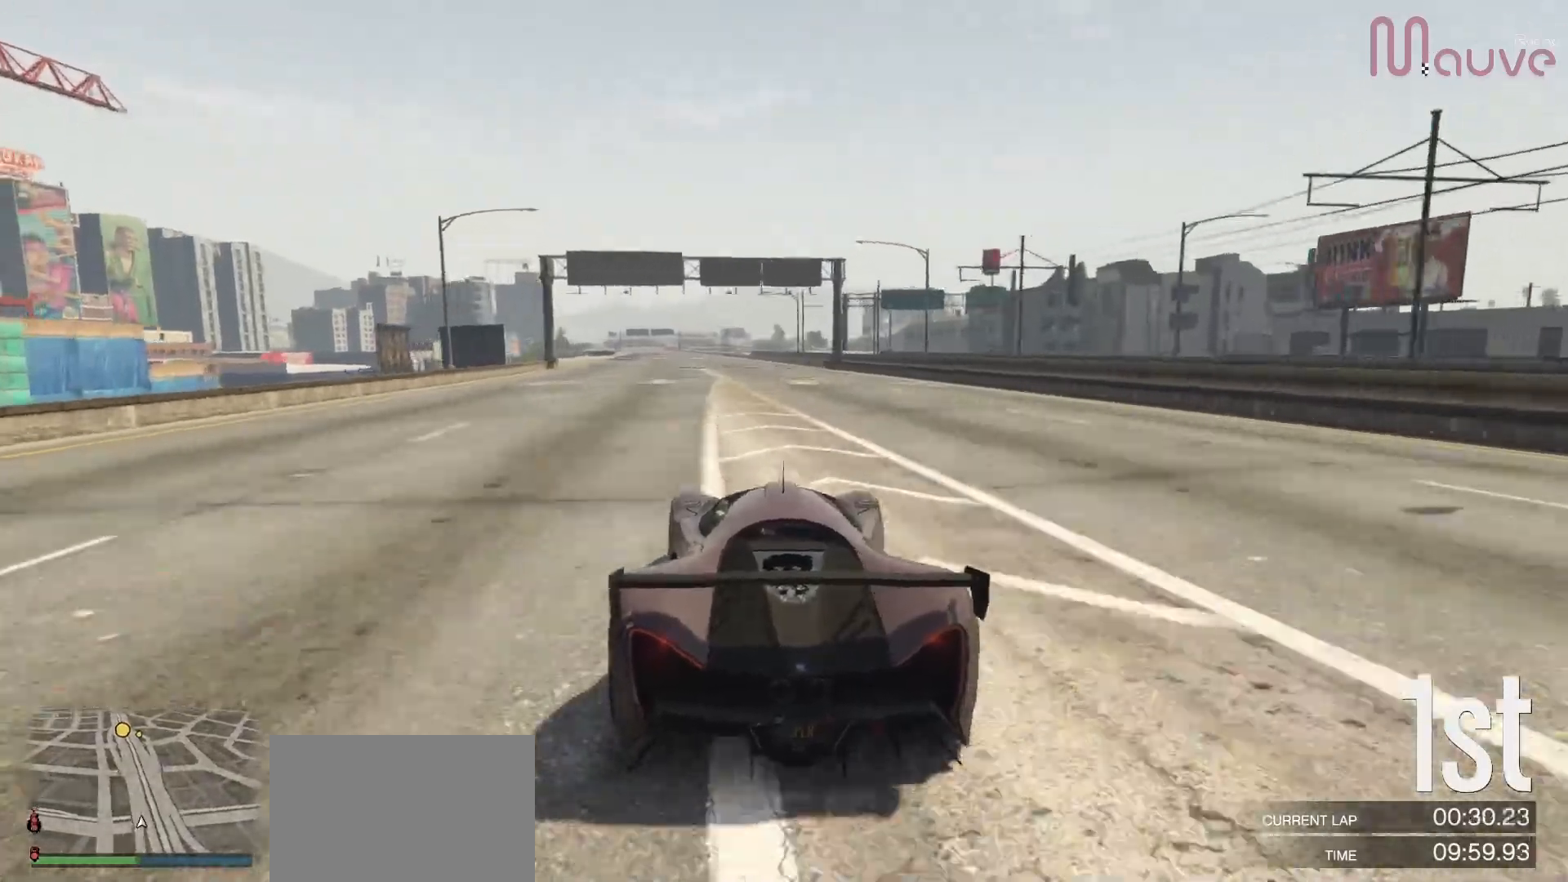
{"buttons": ["R2"], "left_stick": "center", "right_stick": "center", "events": [[33, "left_stick", "center"], [250, "left_stick", "left"], [367, "left_stick", "center"]]}
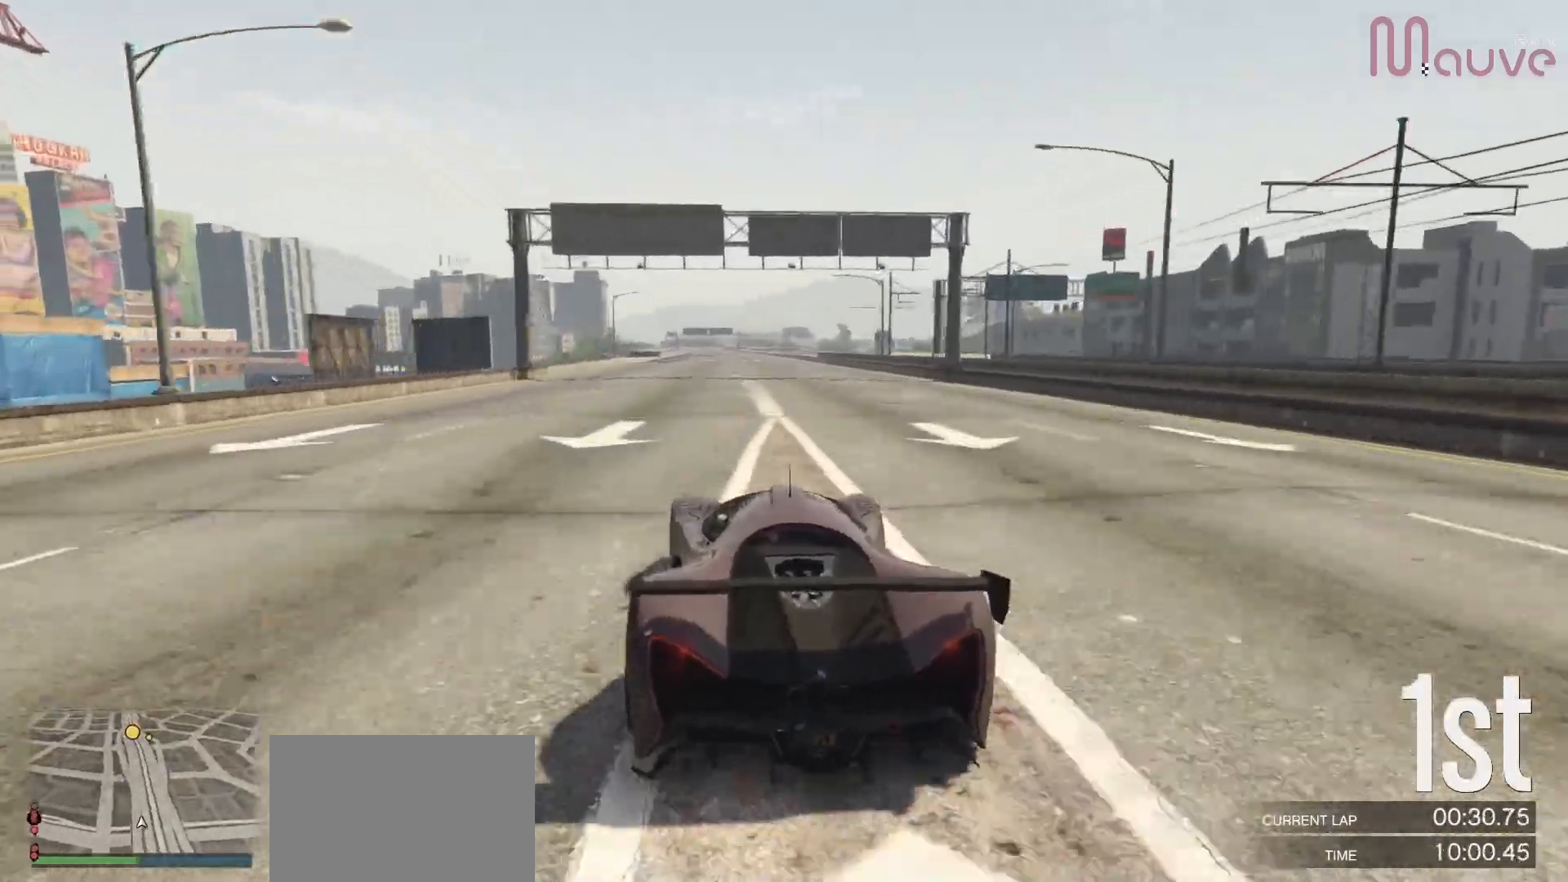
{"buttons": ["R2"], "left_stick": "center", "right_stick": "center", "events": [[17, "left_stick", "left"], [83, "left_stick", "center"]]}
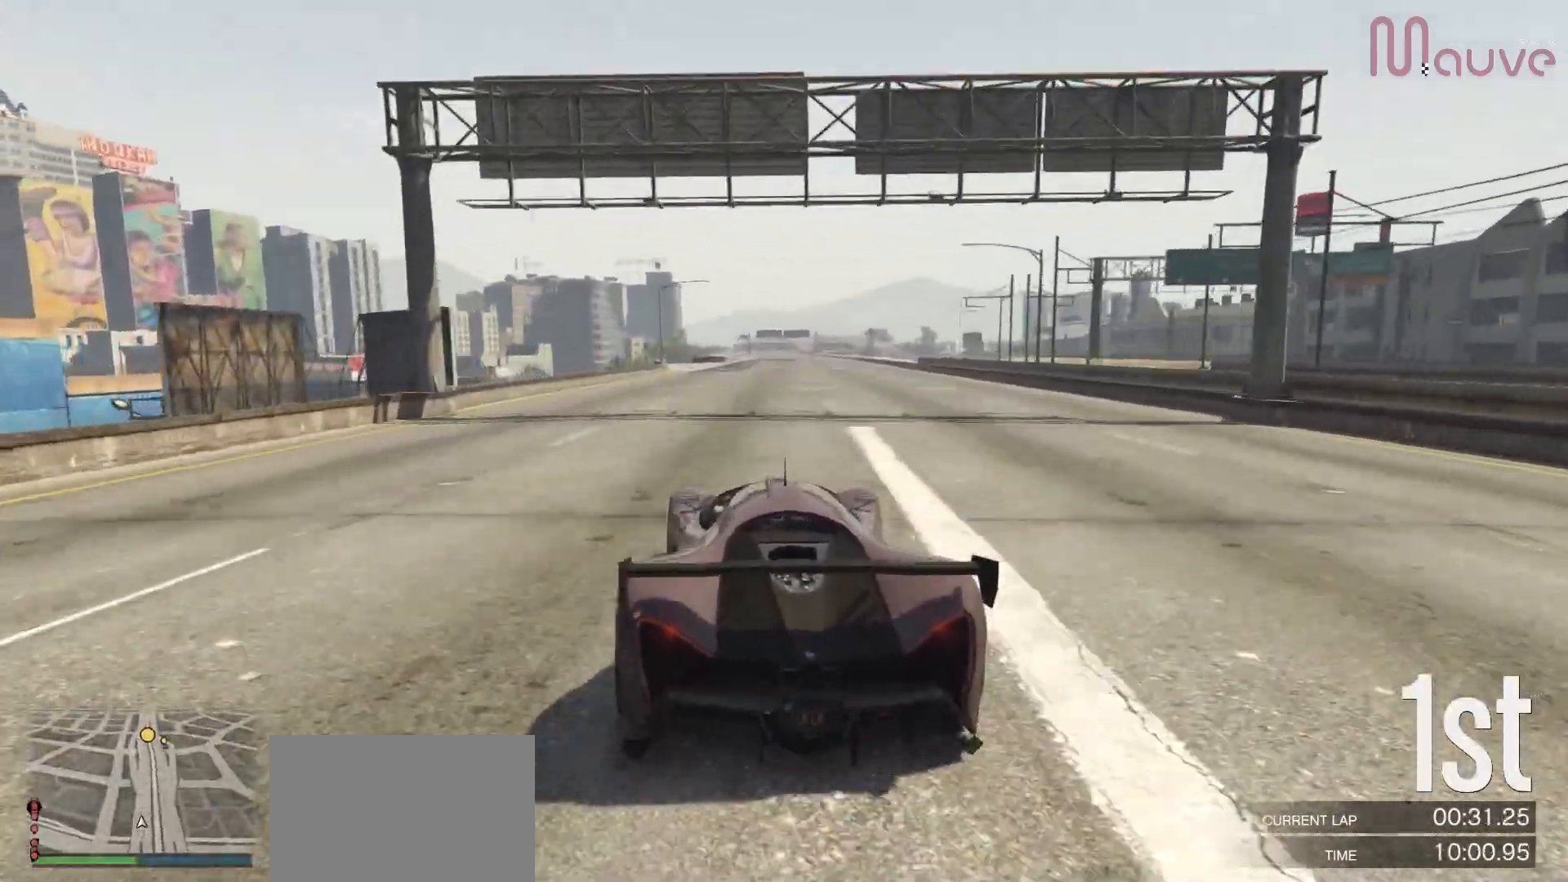
{"buttons": ["R2"], "left_stick": "center", "right_stick": "center", "events": []}
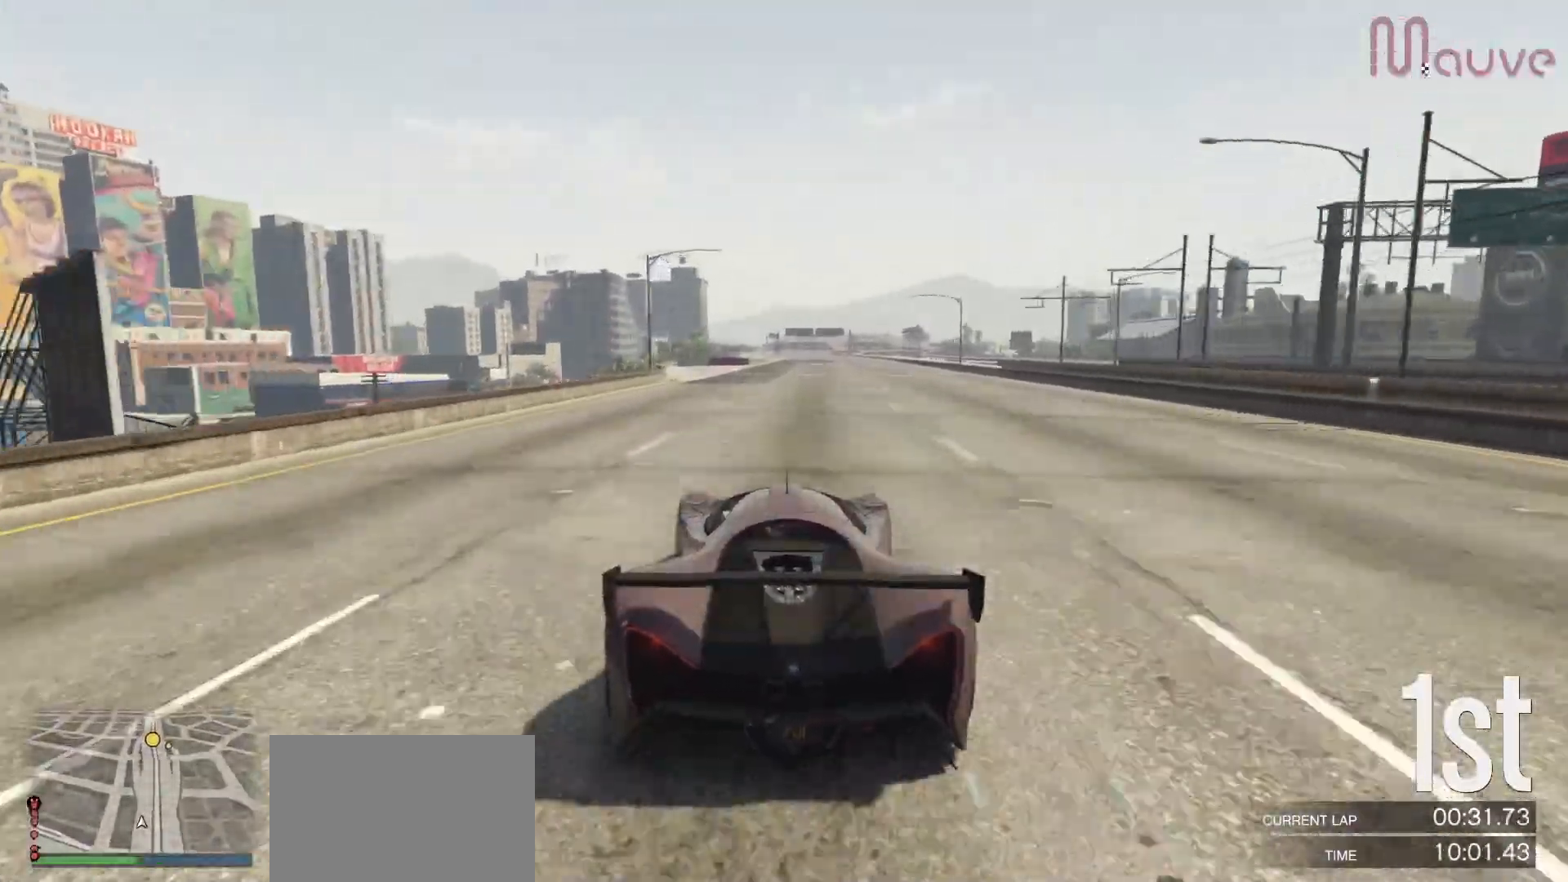
{"buttons": ["R2"], "left_stick": "right", "right_stick": "center", "events": [[467, "left_stick", "right"]]}